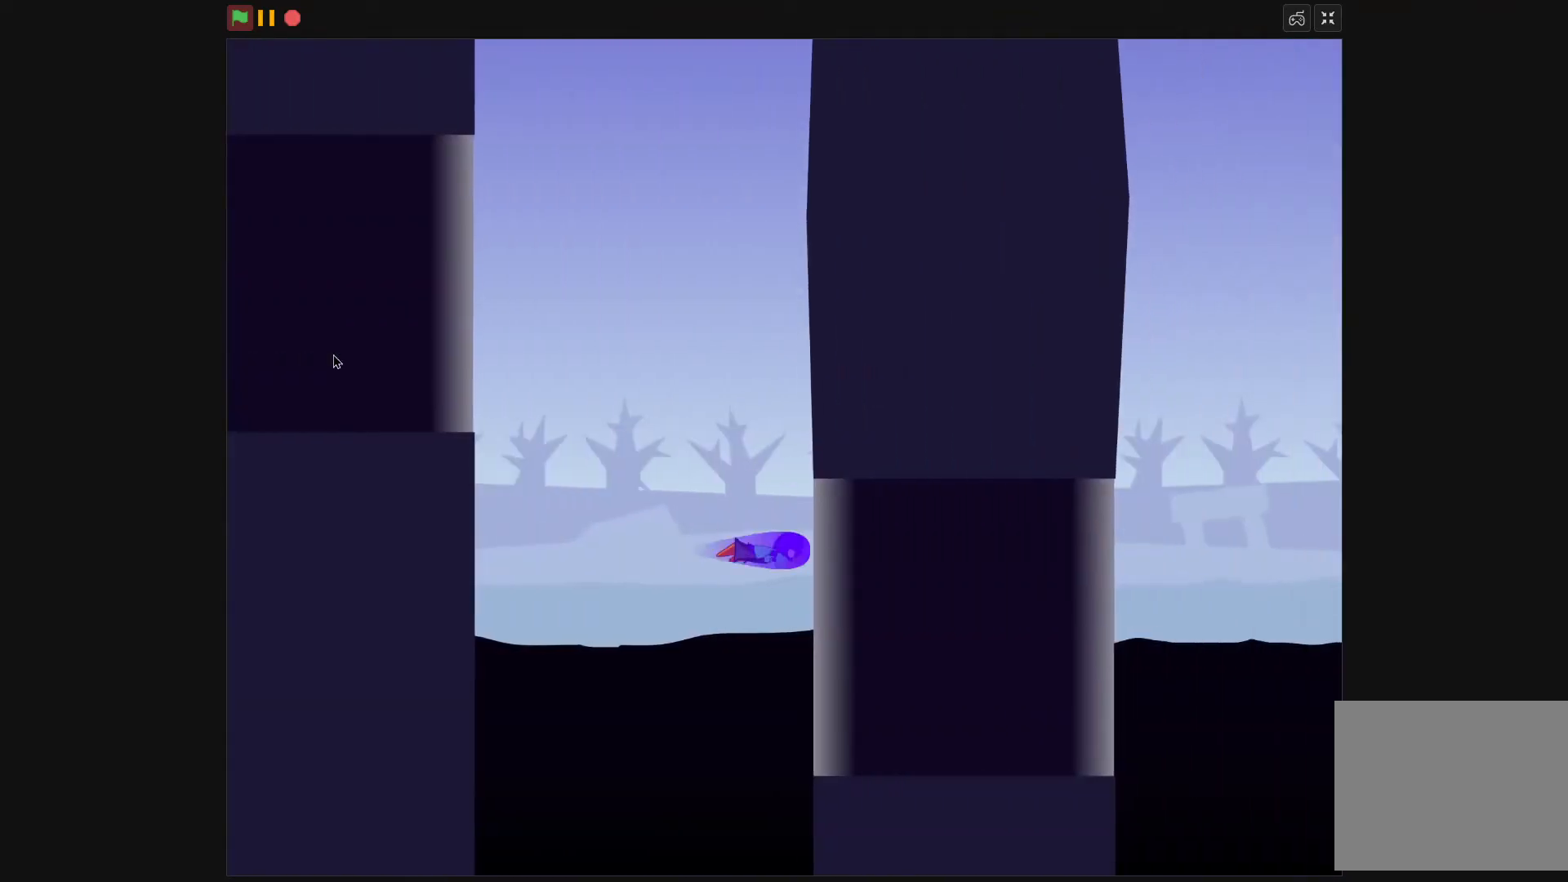
Gameplay with keyboard; each line is a JSON object with the keys held at the frame after it. "events" lists presses ("down") and releases ("up") of "down", "left", "right", "up" and "x" between this image and that frame as [ms after this image, input, new state], when the widget could be followed in between. No other keys are recorded. Mouse input is not recorded.
{"keys": ["right", "up"], "events": [[267, "up", "down"]]}
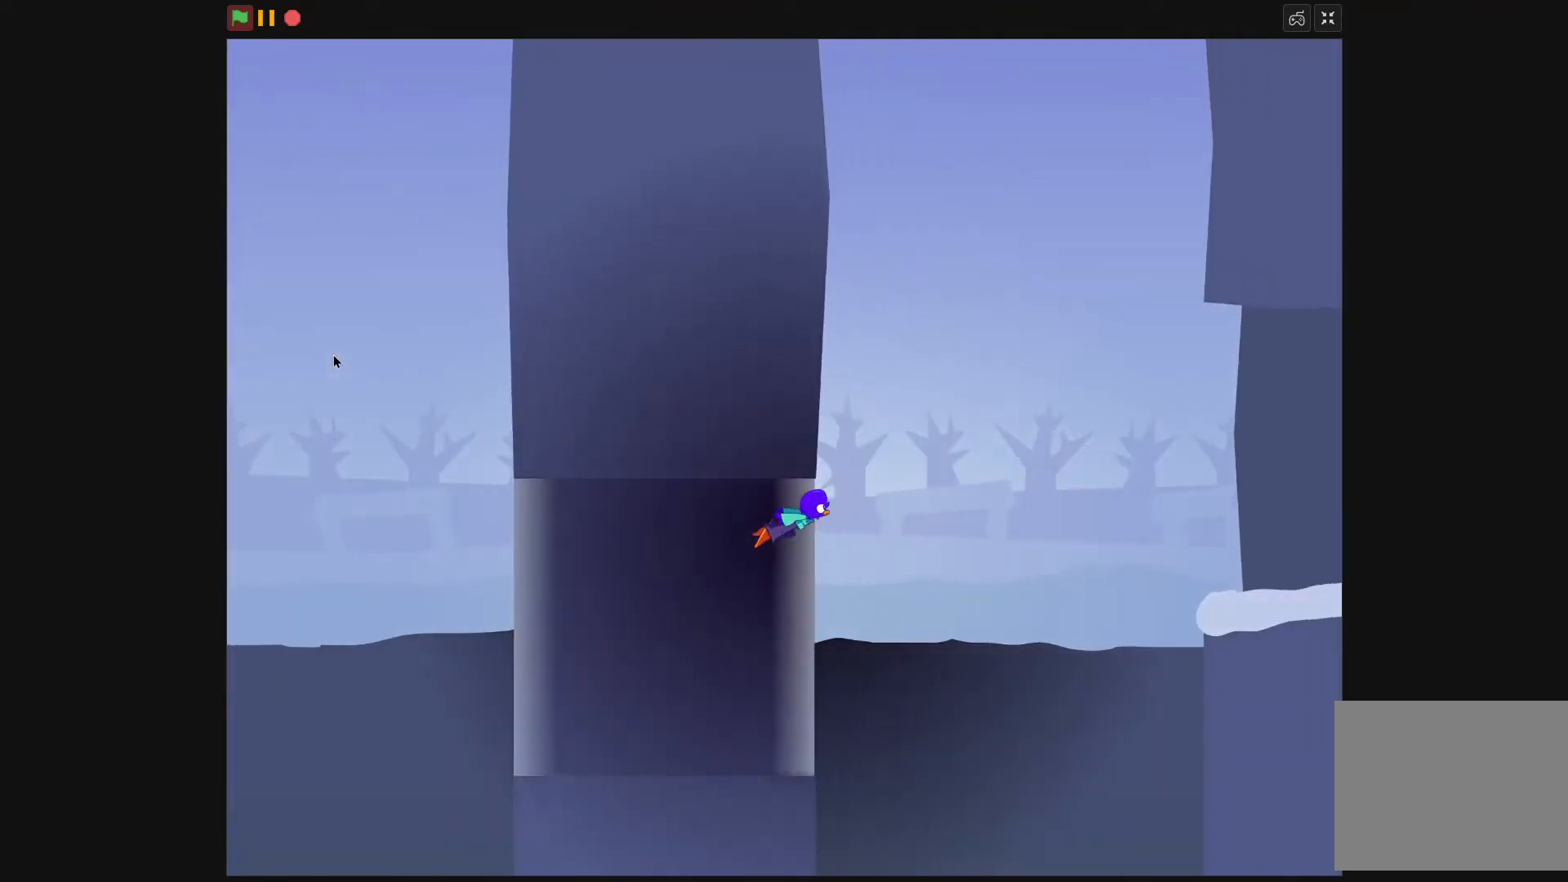
{"keys": ["right", "up"], "events": [[367, "x", "down"], [400, "x", "up"]]}
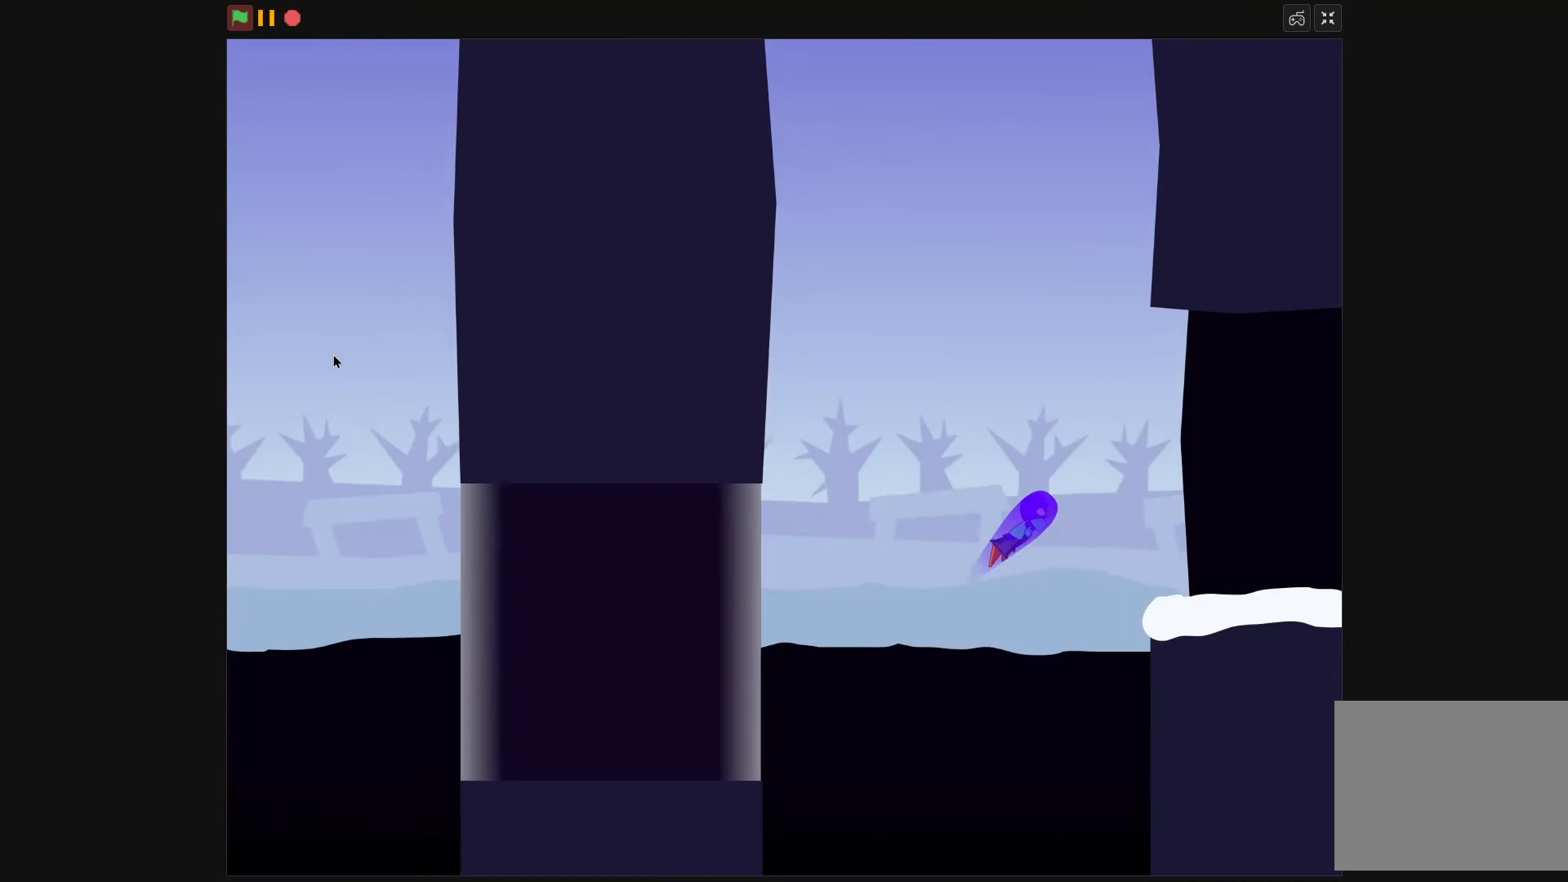
{"keys": ["right", "up"], "events": []}
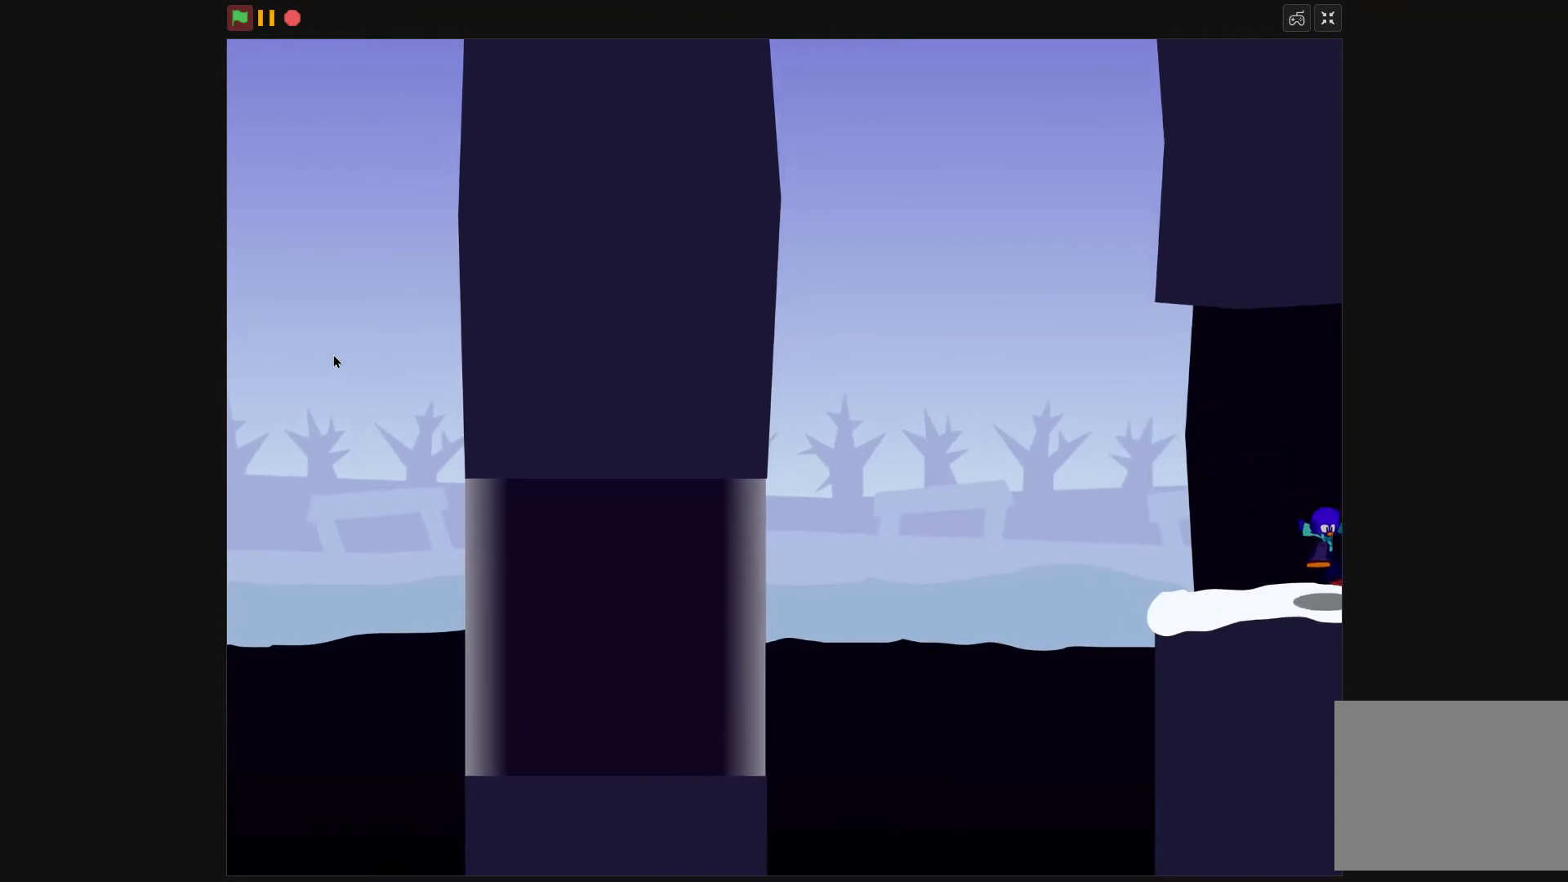
{"keys": ["right", "up"], "events": [[33, "up", "up"], [433, "up", "down"]]}
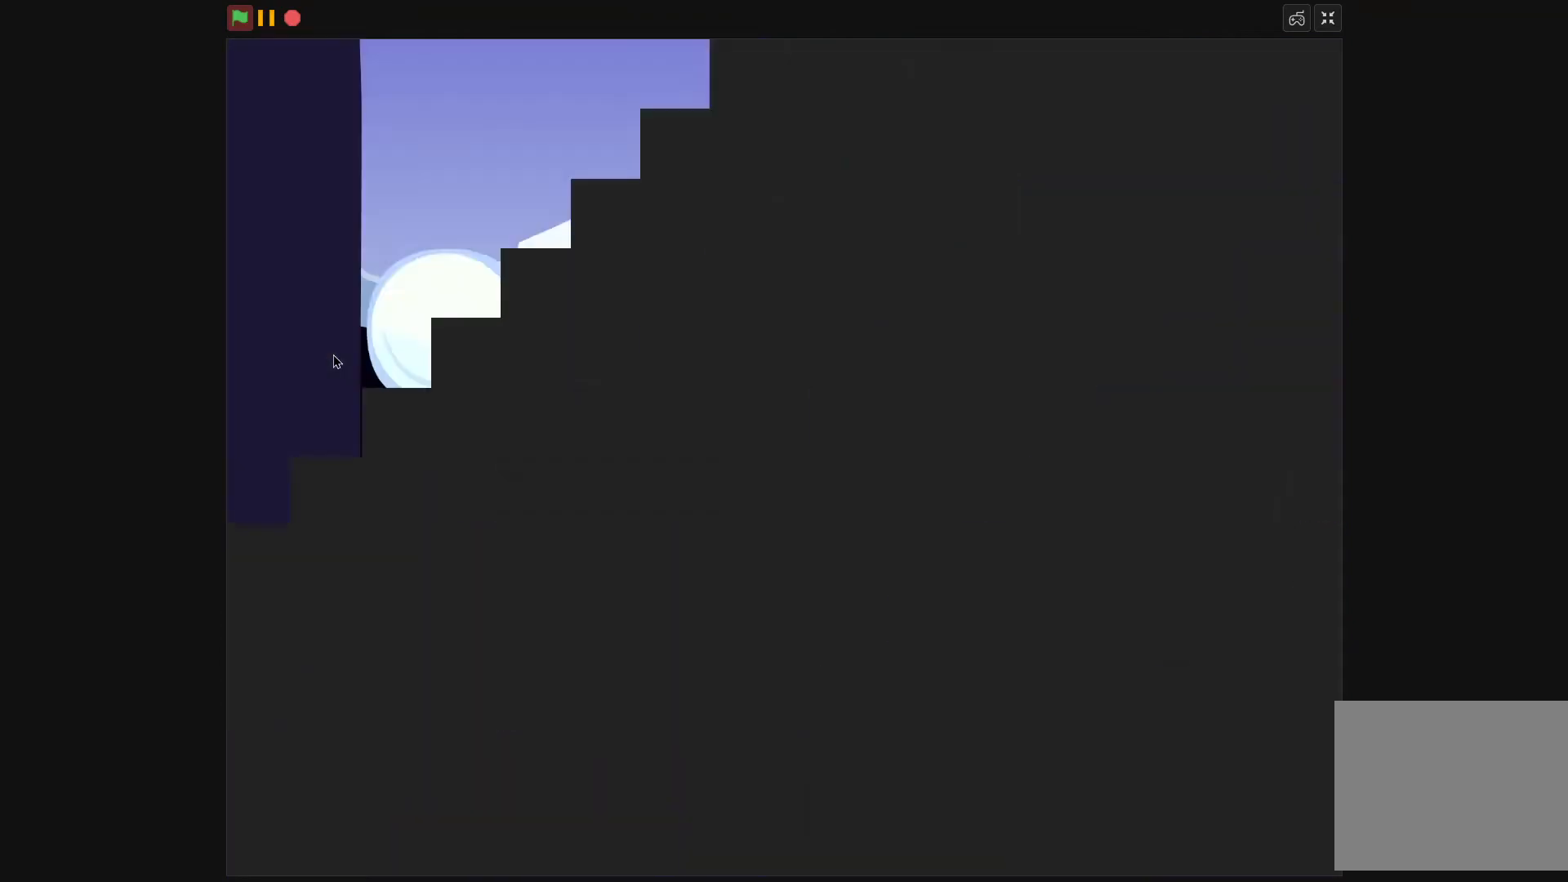
{"keys": ["right", "up"], "events": [[433, "x", "down"], [500, "x", "up"]]}
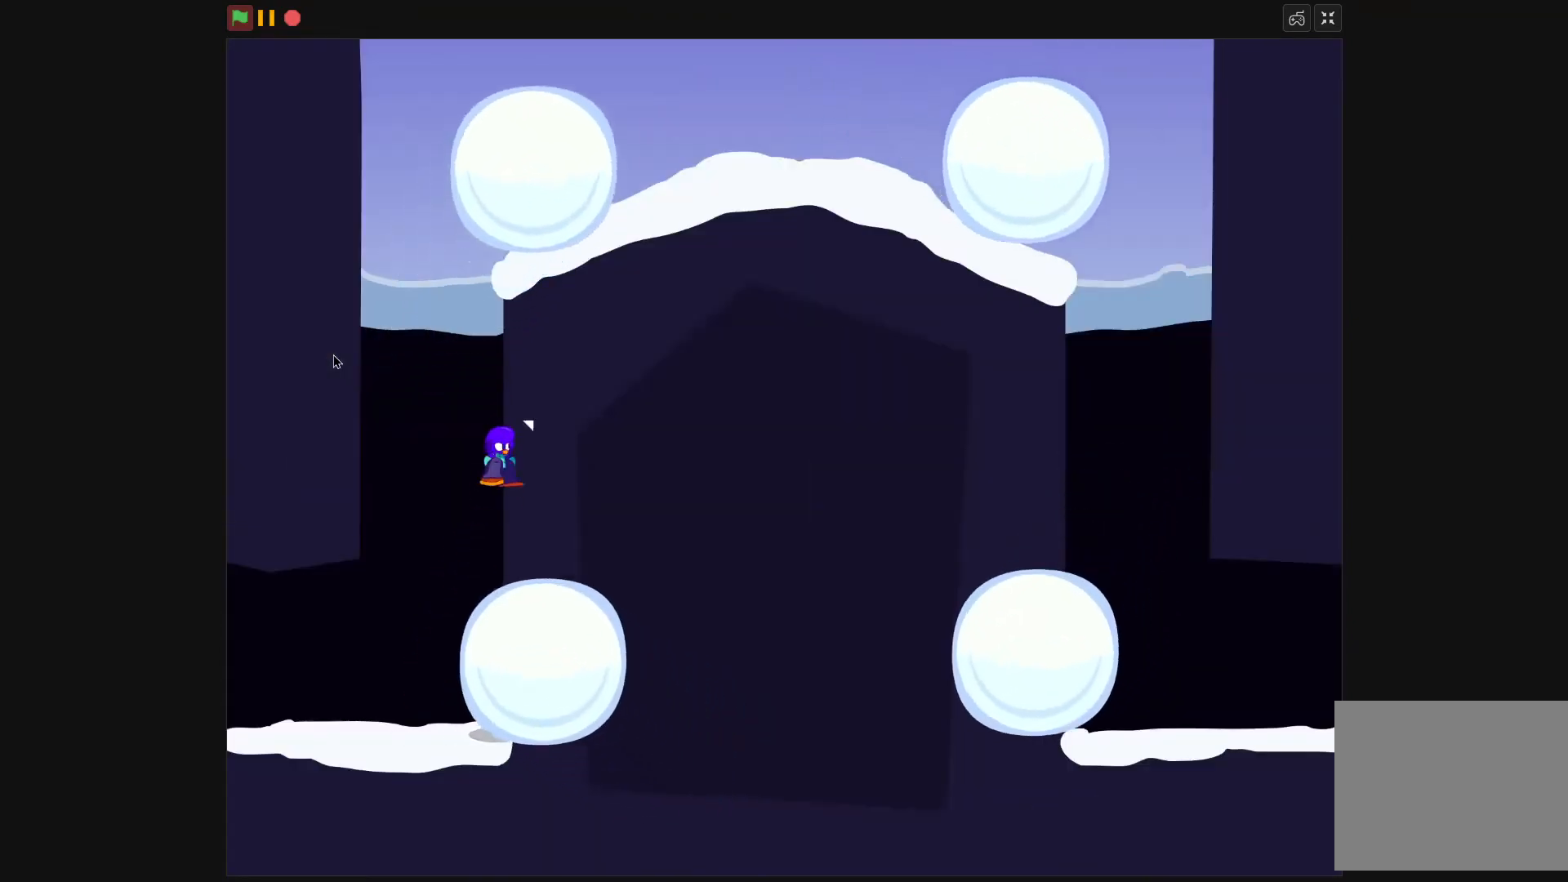
{"keys": ["right"], "events": [[433, "up", "up"]]}
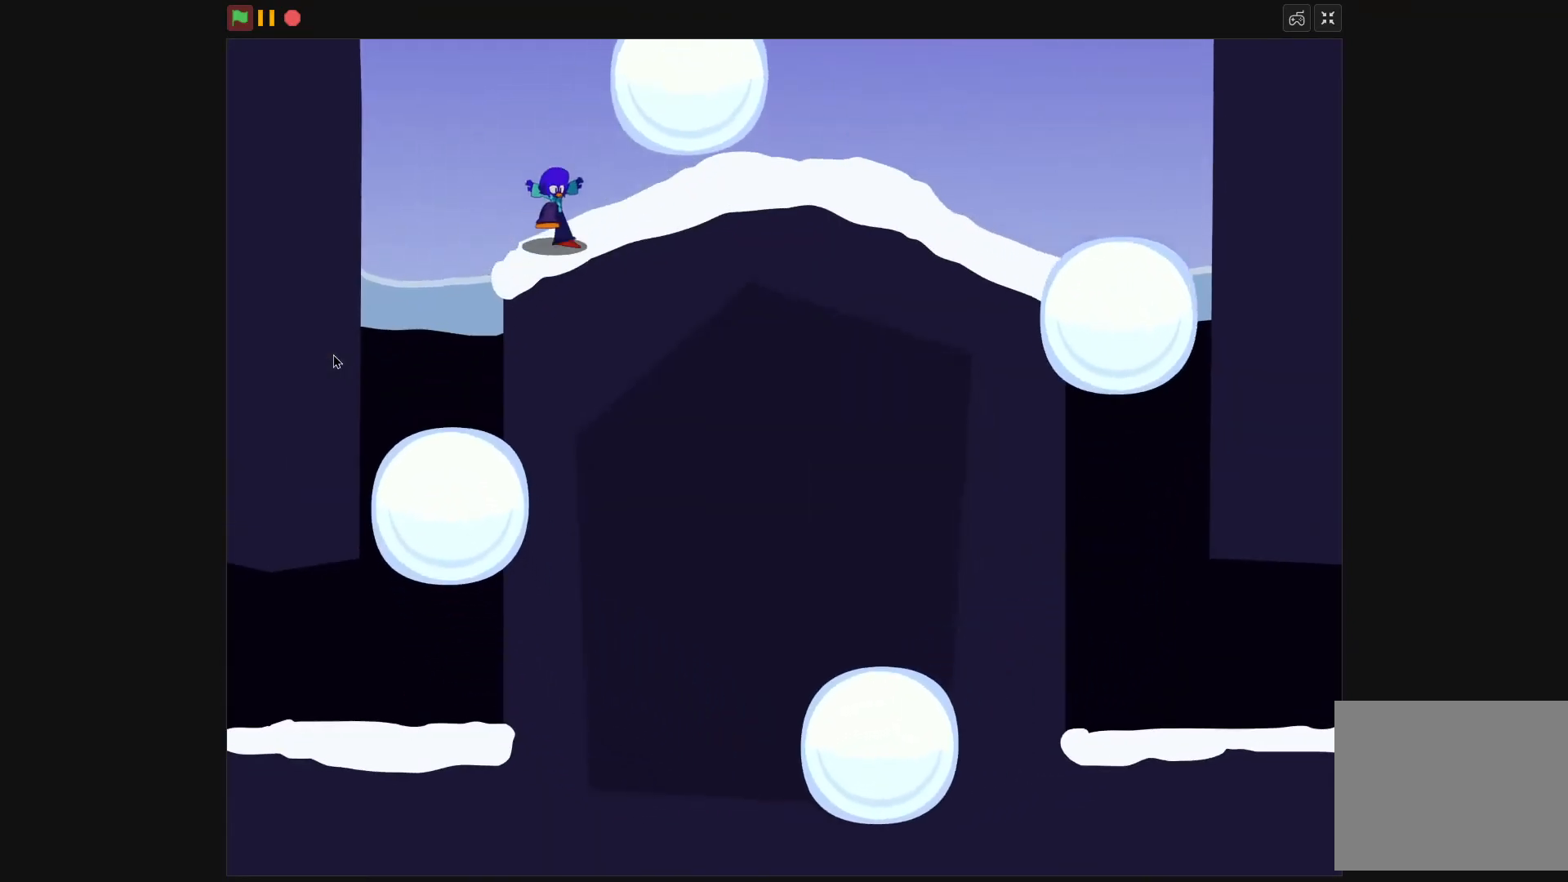
{"keys": ["down", "right"], "events": [[333, "down", "down"]]}
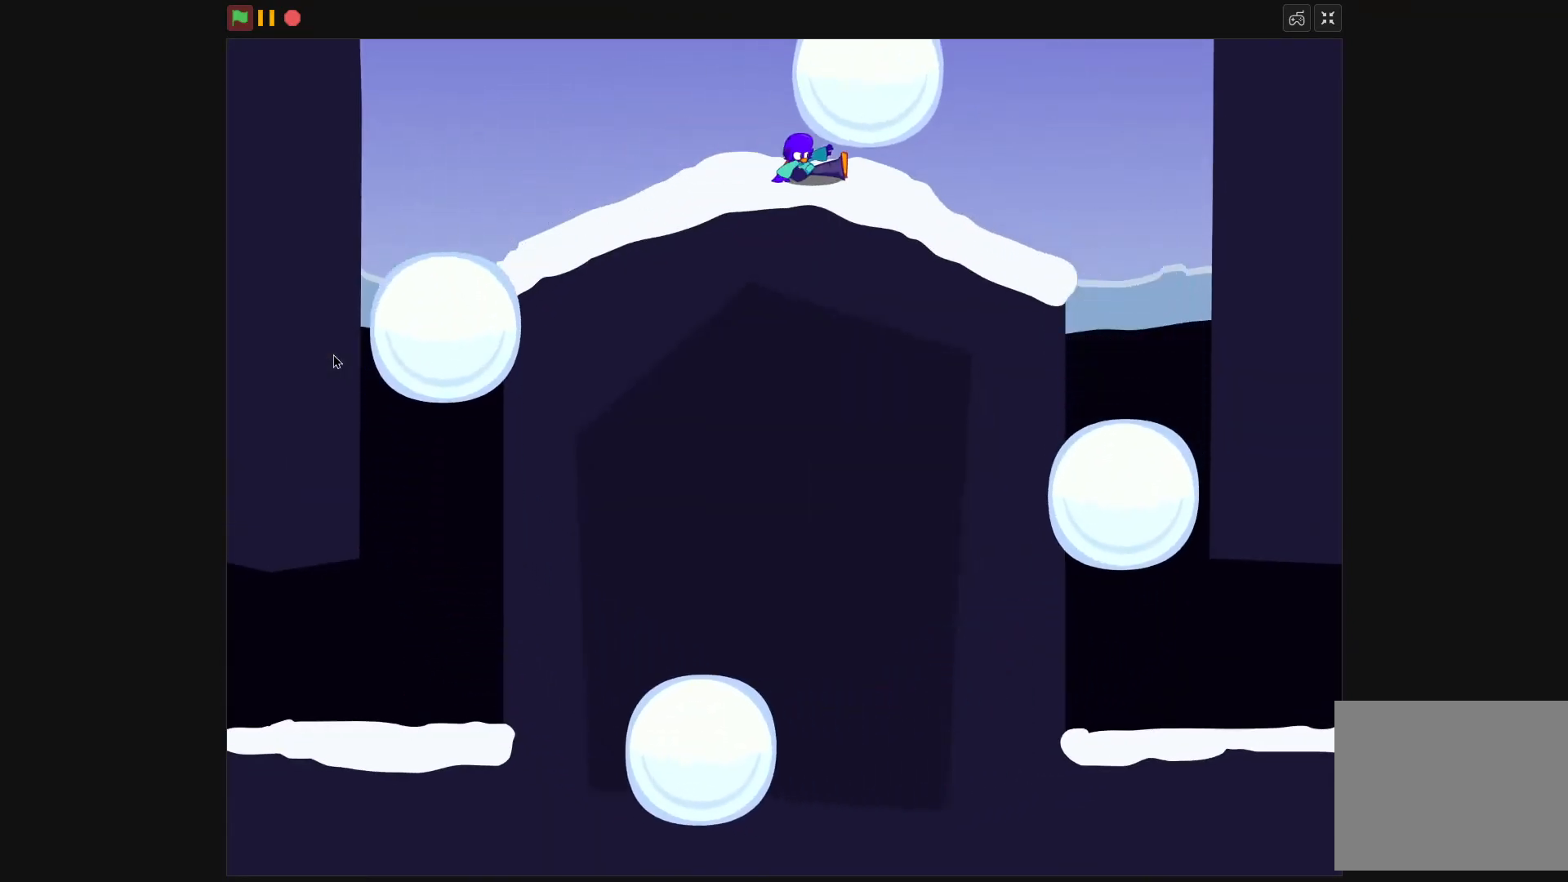
{"keys": ["down", "right"], "events": []}
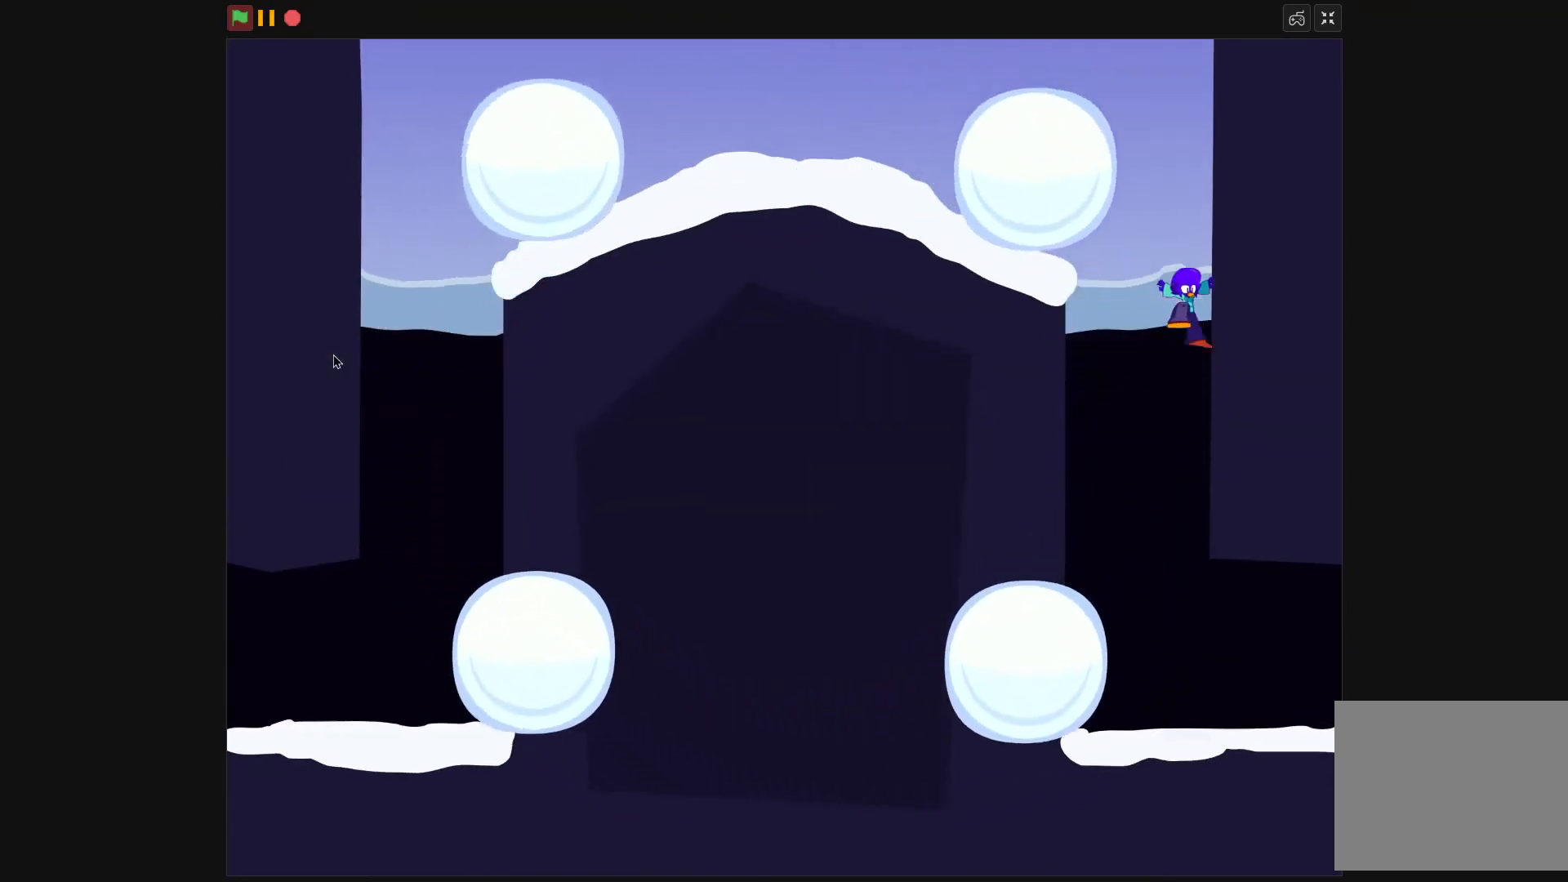
{"keys": ["right"], "events": [[233, "down", "up"], [233, "x", "down"], [333, "x", "up"]]}
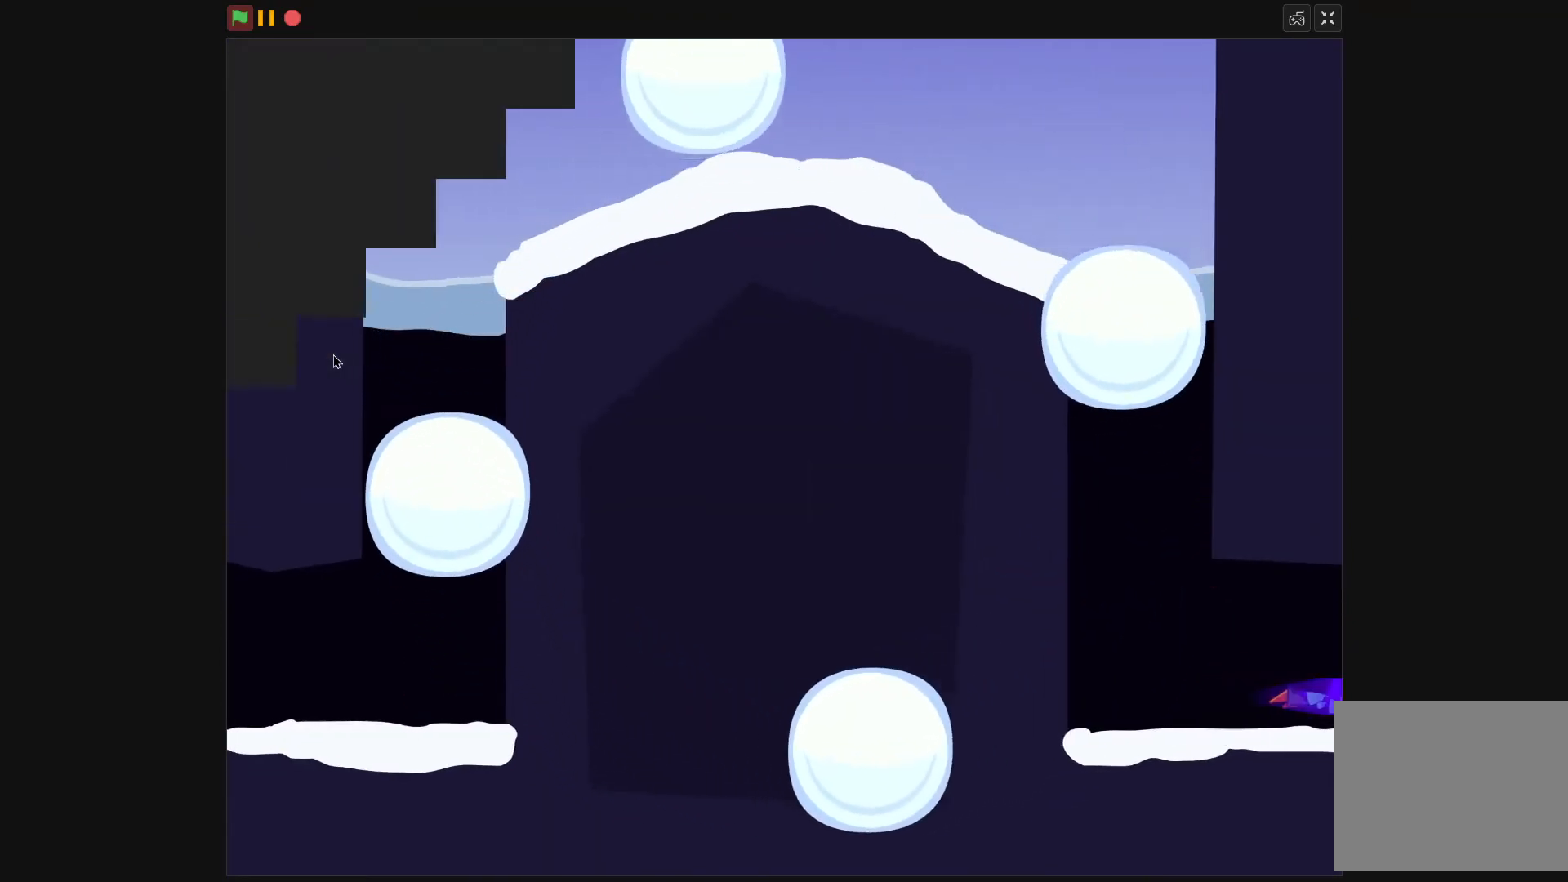
{"keys": ["right"], "events": []}
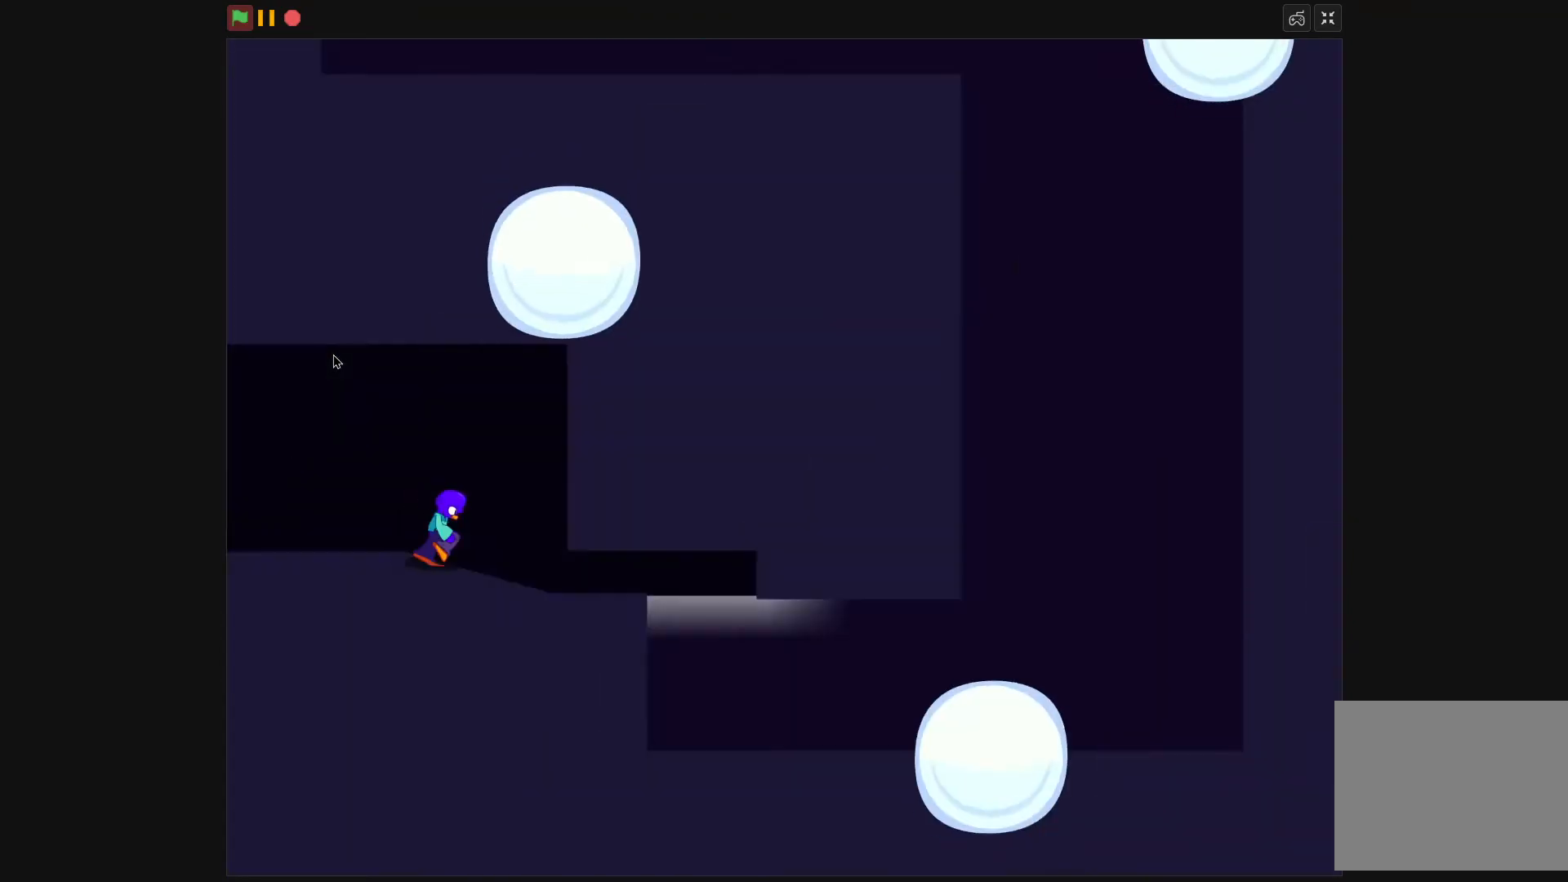
{"keys": ["down", "right"], "events": [[133, "down", "down"]]}
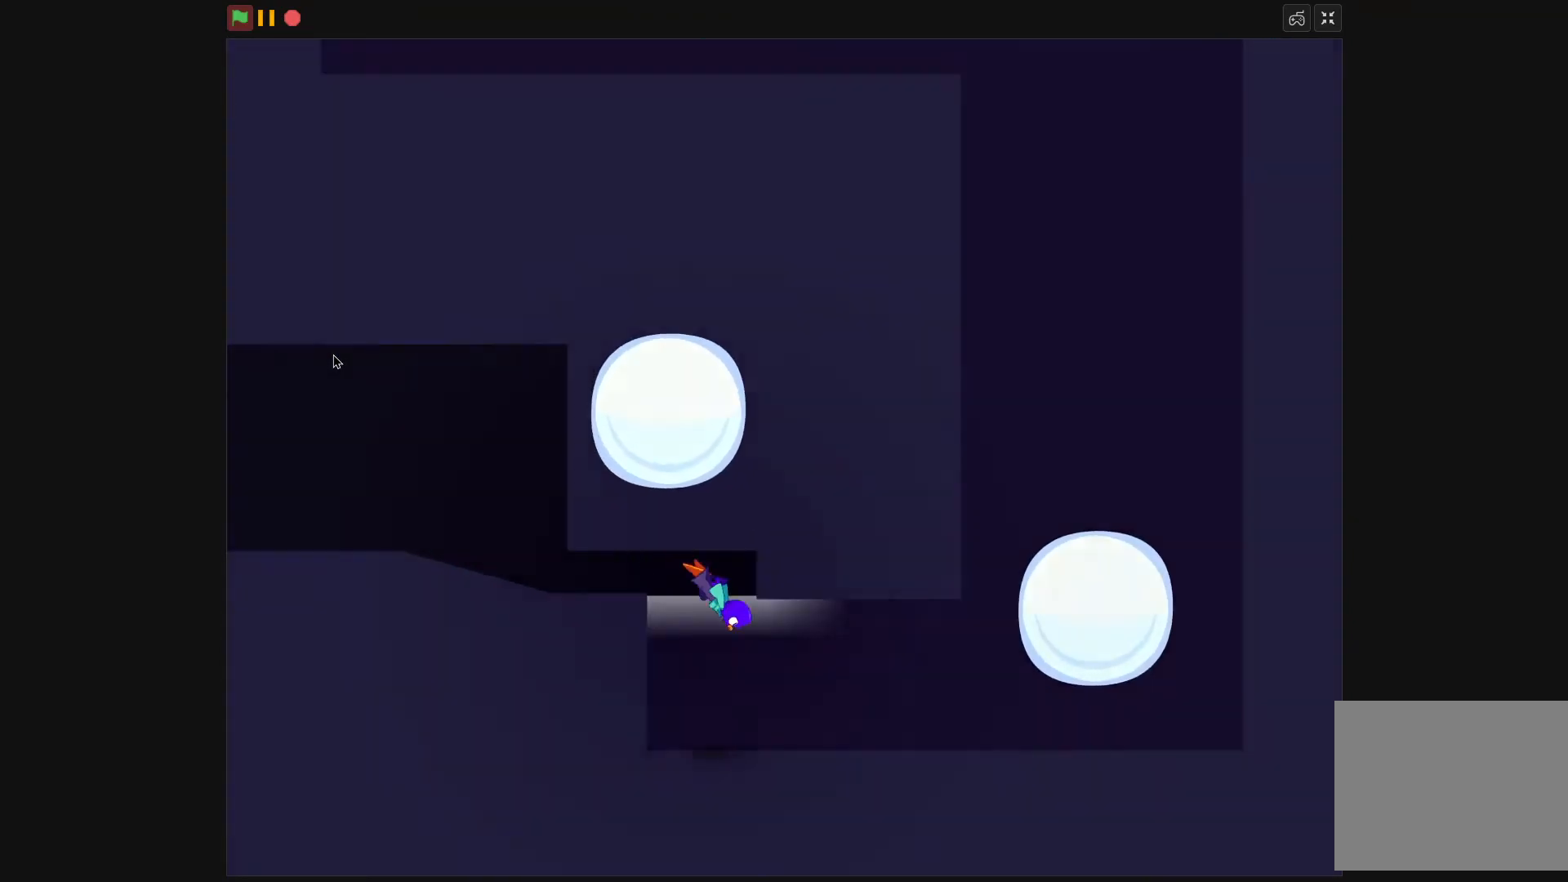
{"keys": ["up", "x"], "events": [[67, "down", "up"], [100, "x", "down"], [167, "x", "up"], [300, "up", "down"], [333, "right", "up"], [433, "x", "down"]]}
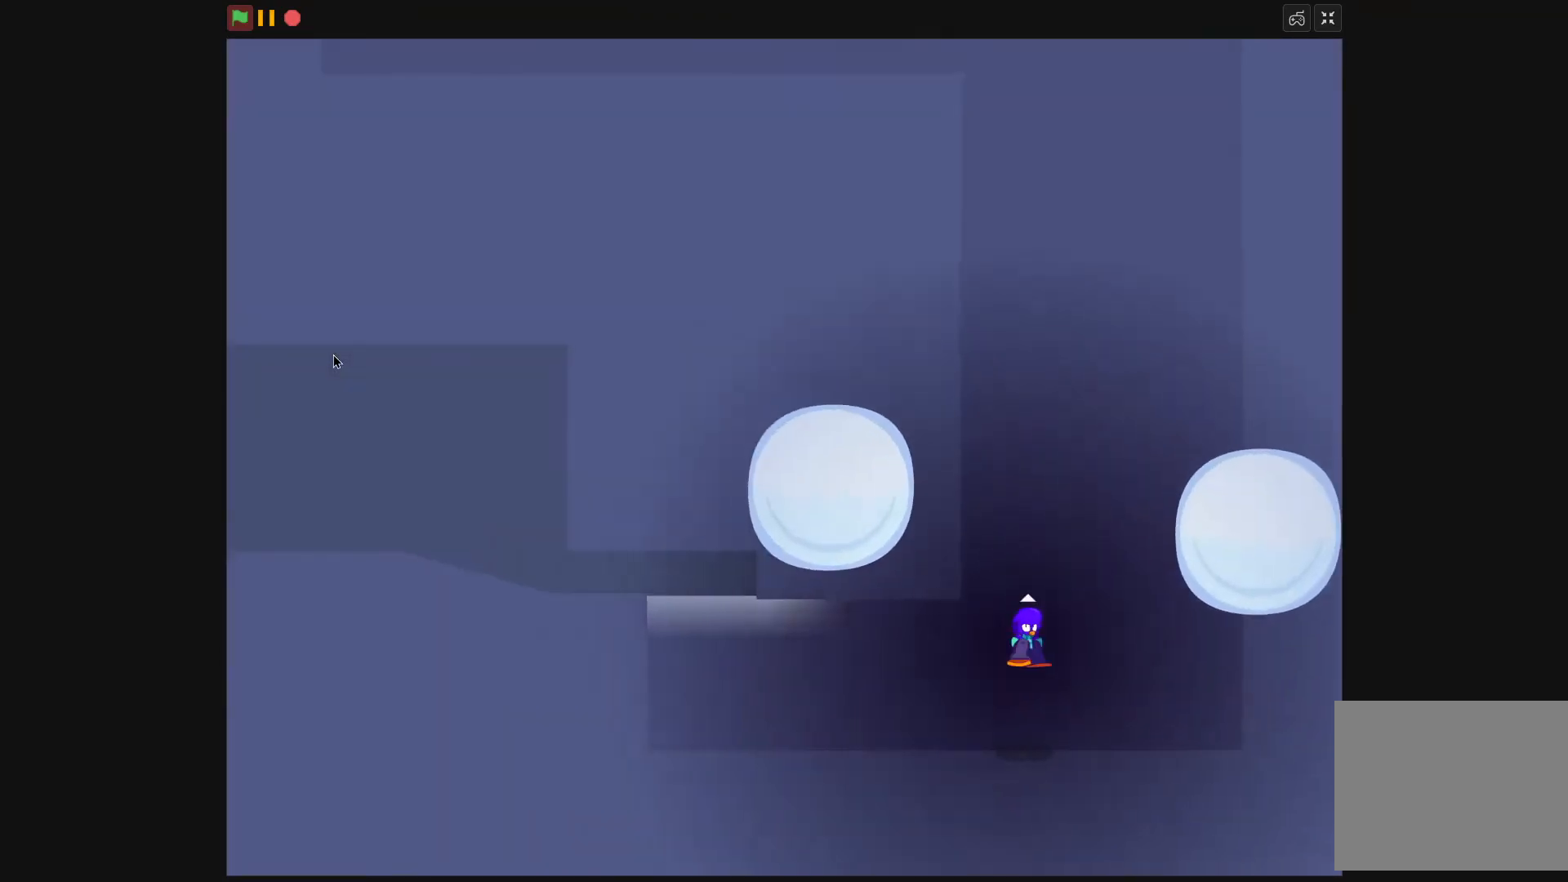
{"keys": ["up"], "events": [[33, "x", "up"], [267, "x", "down"], [367, "x", "up"]]}
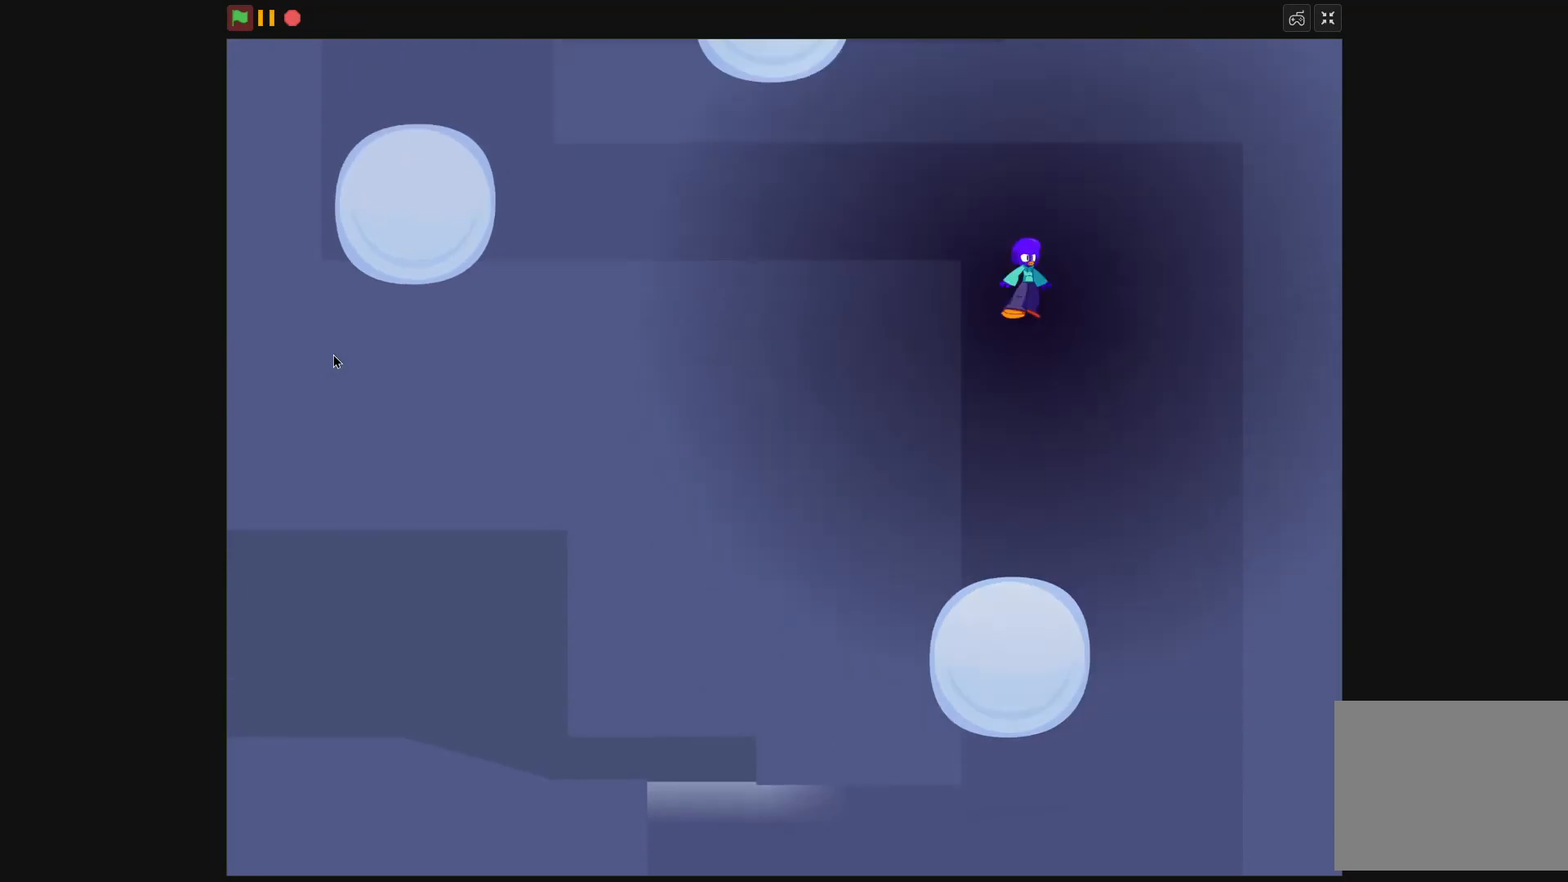
{"keys": ["left"], "events": [[33, "left", "down"], [67, "up", "up"], [233, "down", "down"], [467, "down", "up"]]}
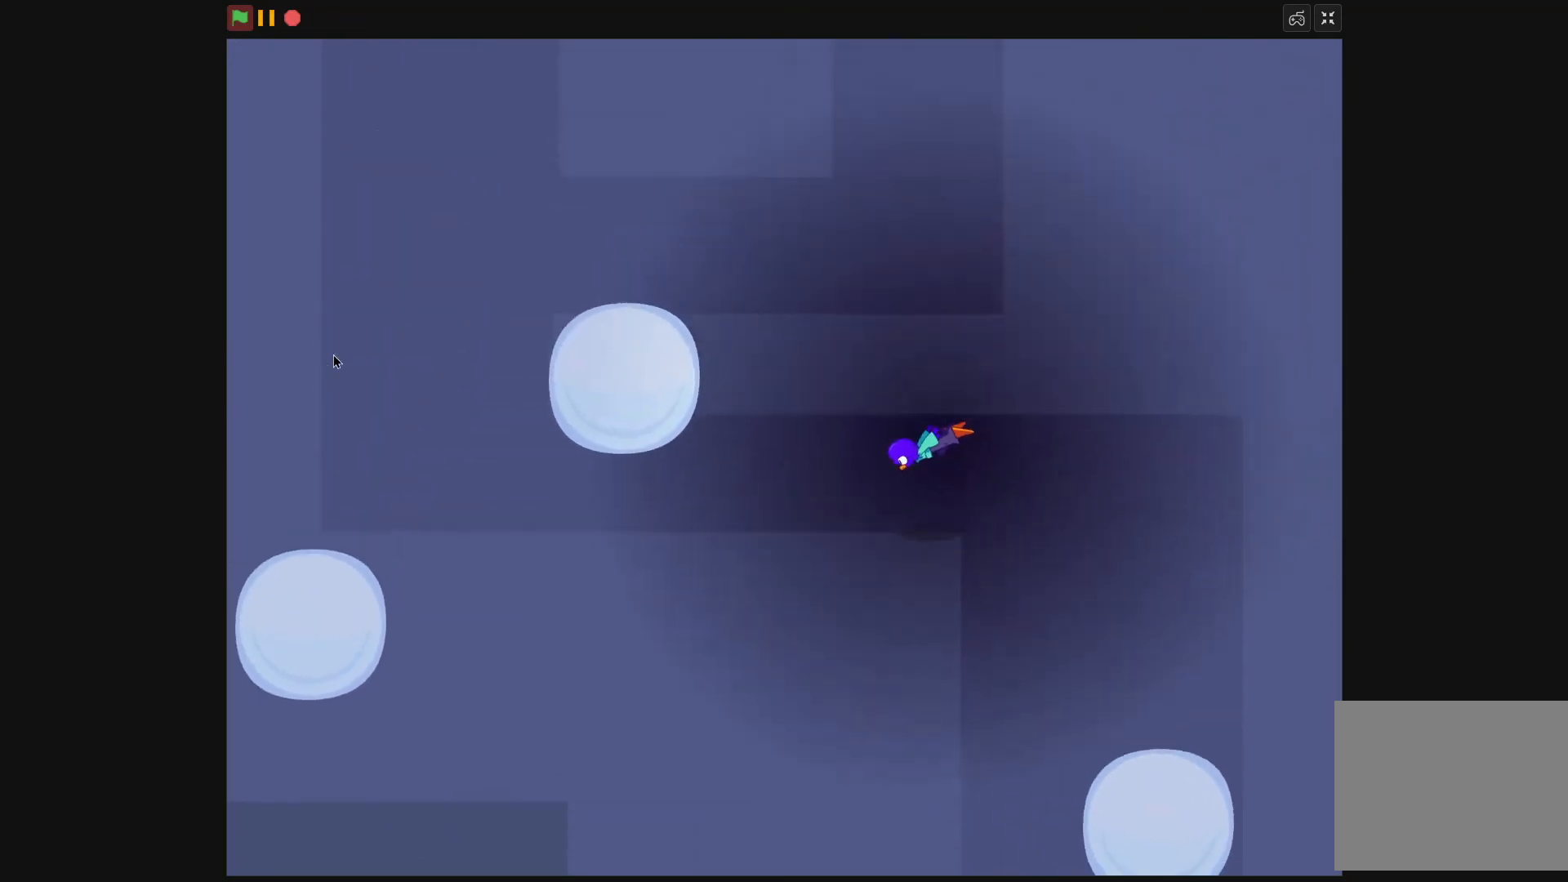
{"keys": ["left"], "events": []}
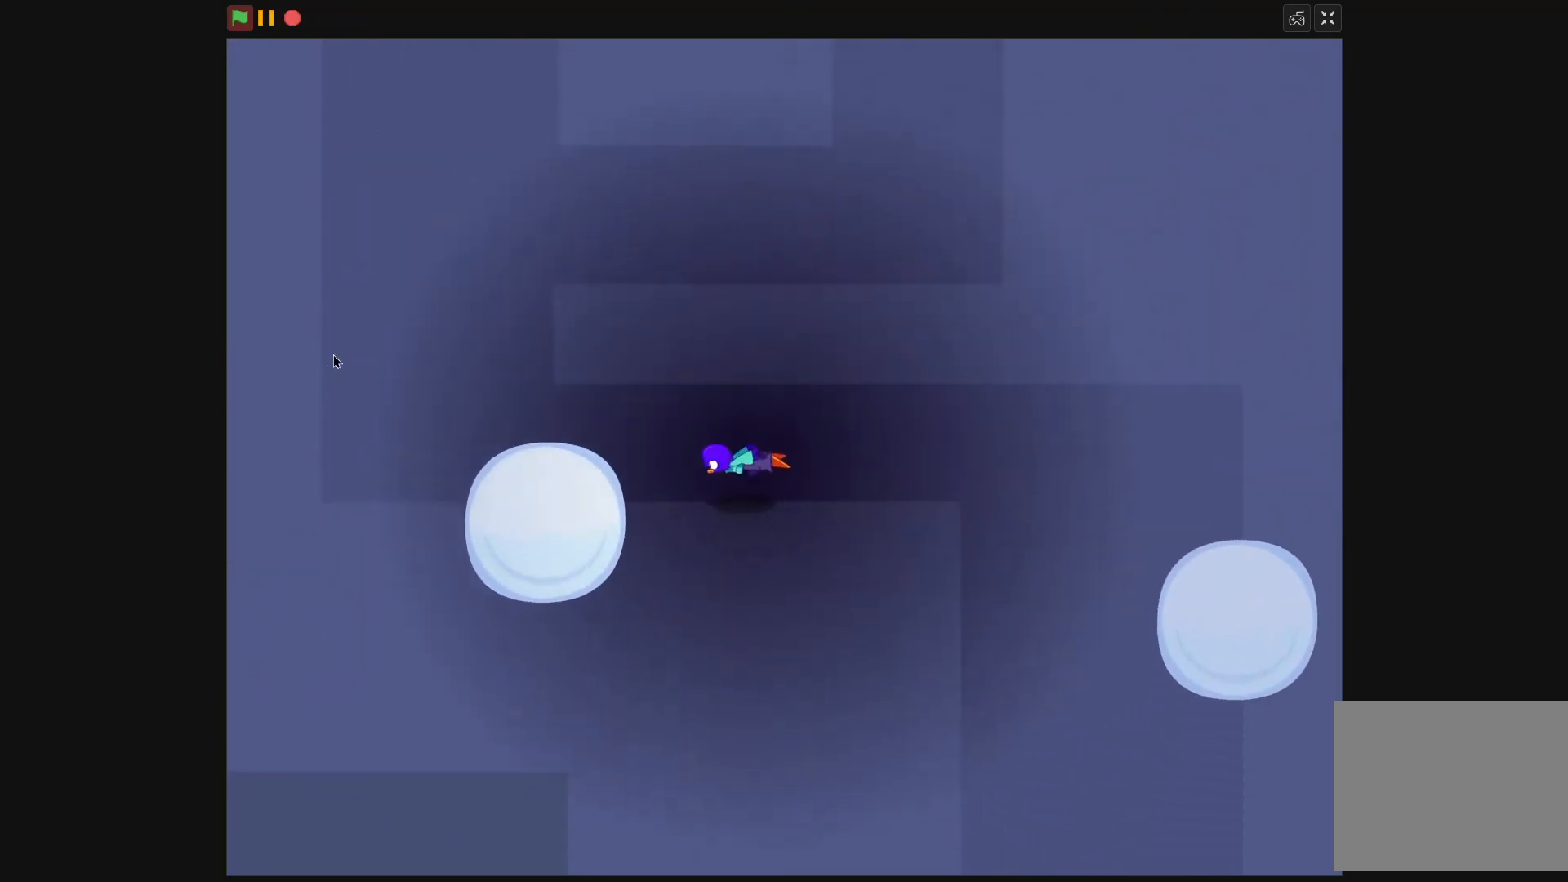
{"keys": ["right", "up"], "events": [[67, "x", "down"], [133, "x", "up"], [300, "up", "down"], [333, "left", "up"], [400, "right", "down"]]}
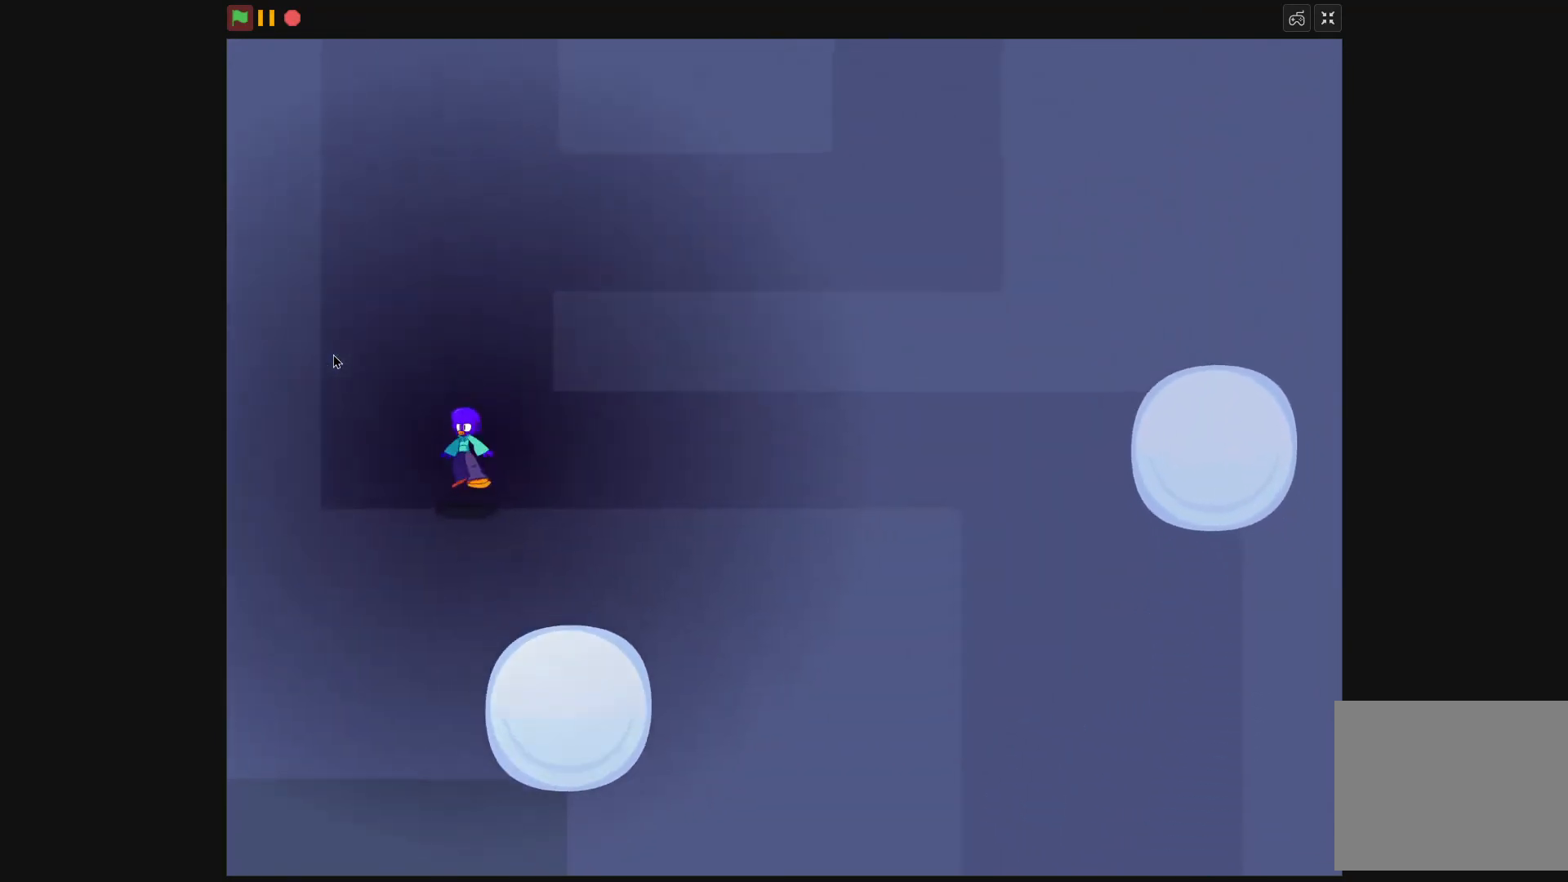
{"keys": [], "events": [[267, "right", "up"], [367, "left", "down"], [367, "up", "up"], [500, "left", "up"]]}
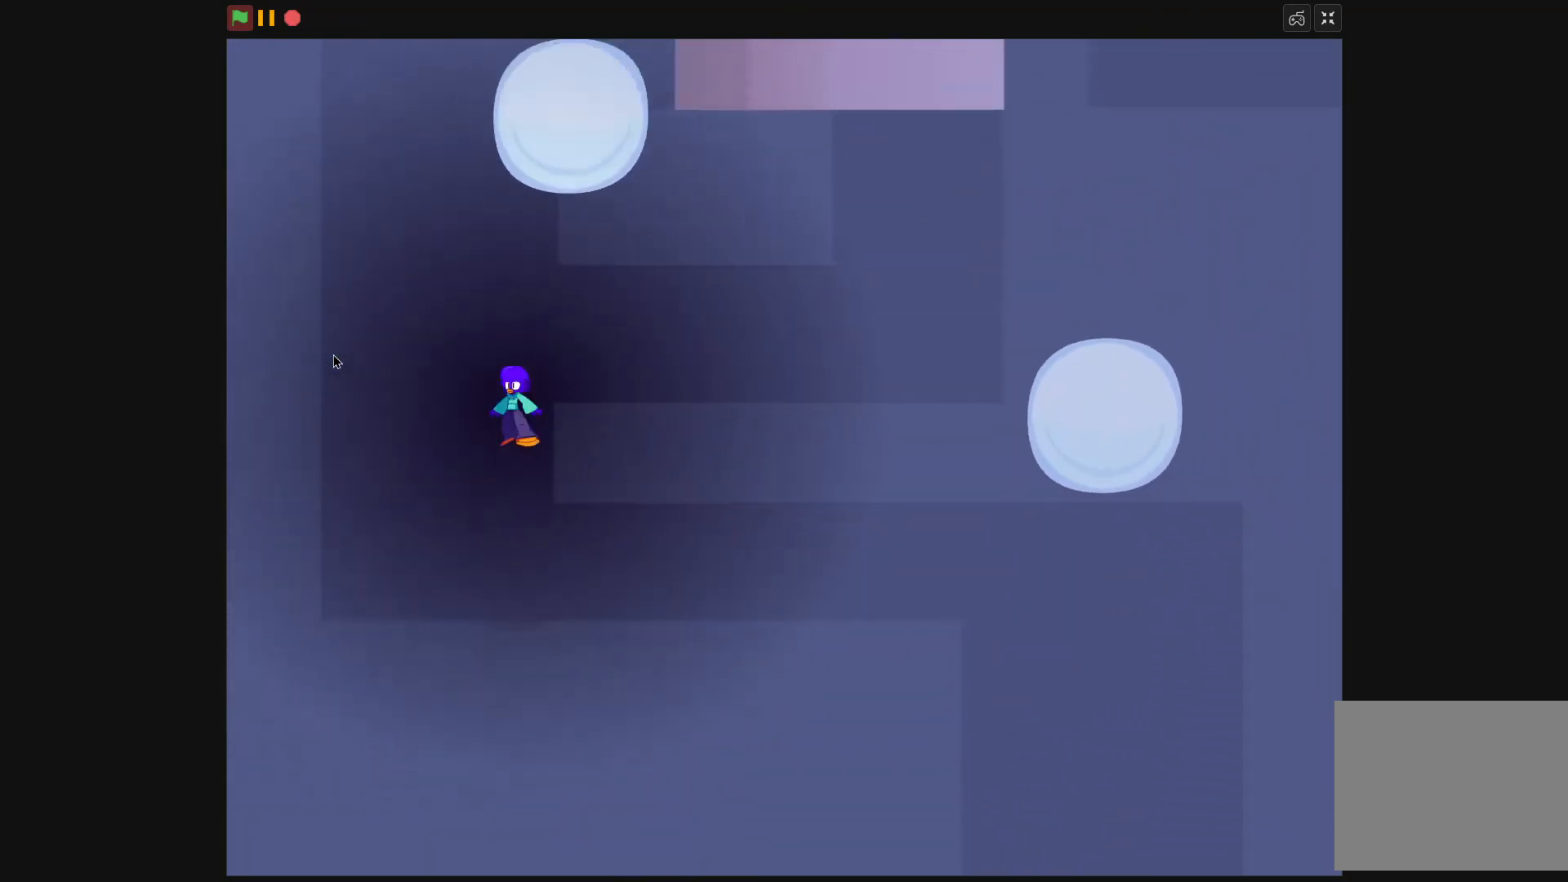
{"keys": [], "events": [[100, "right", "down"], [233, "right", "up"]]}
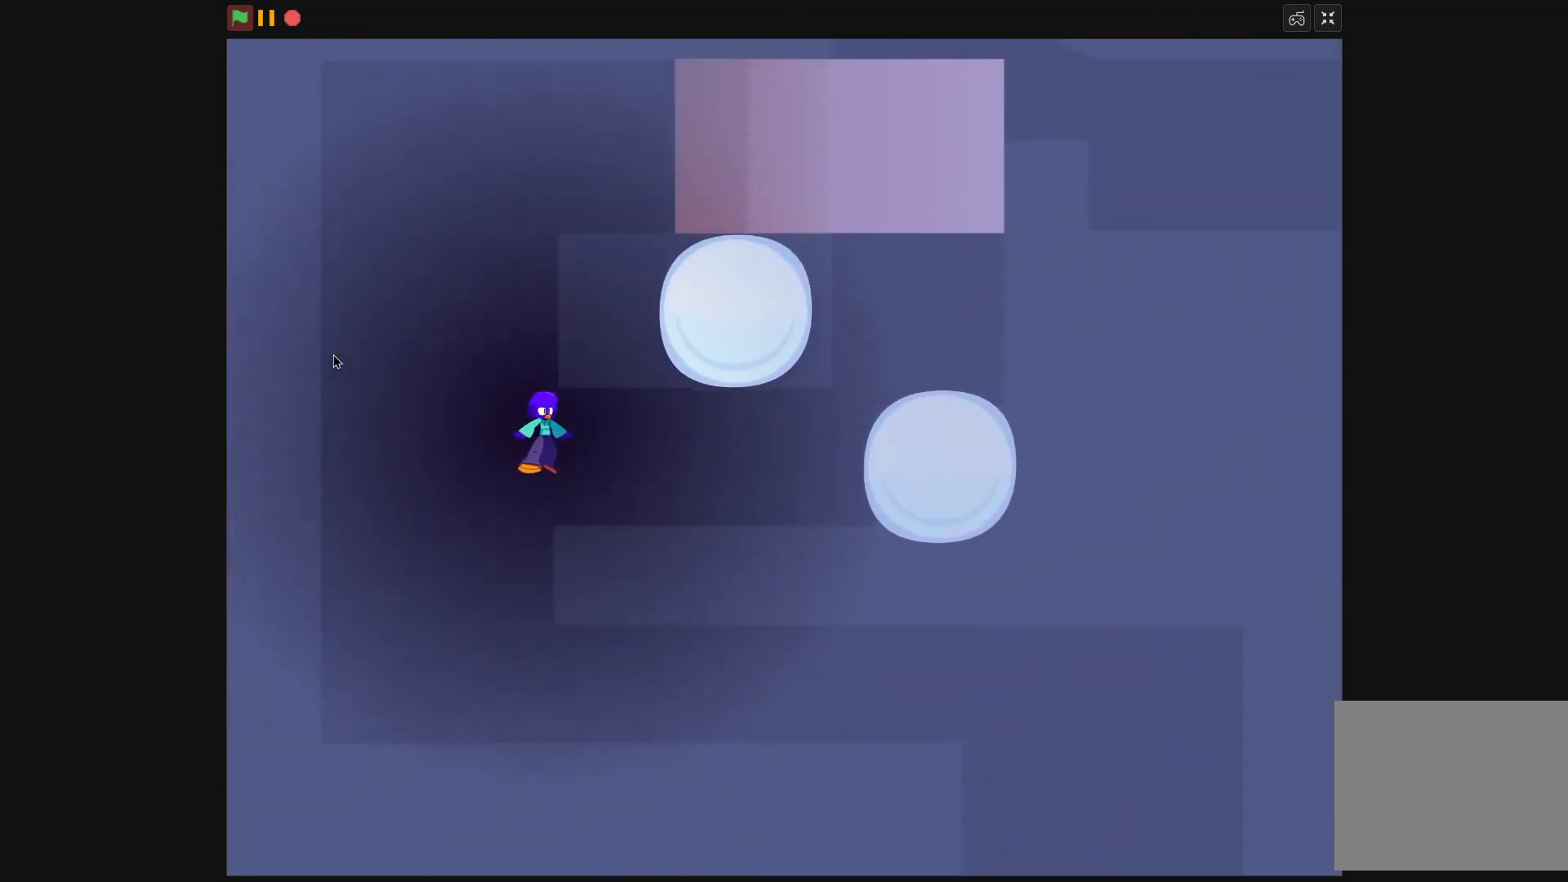
{"keys": ["right", "up"], "events": [[67, "right", "down"], [167, "up", "down"]]}
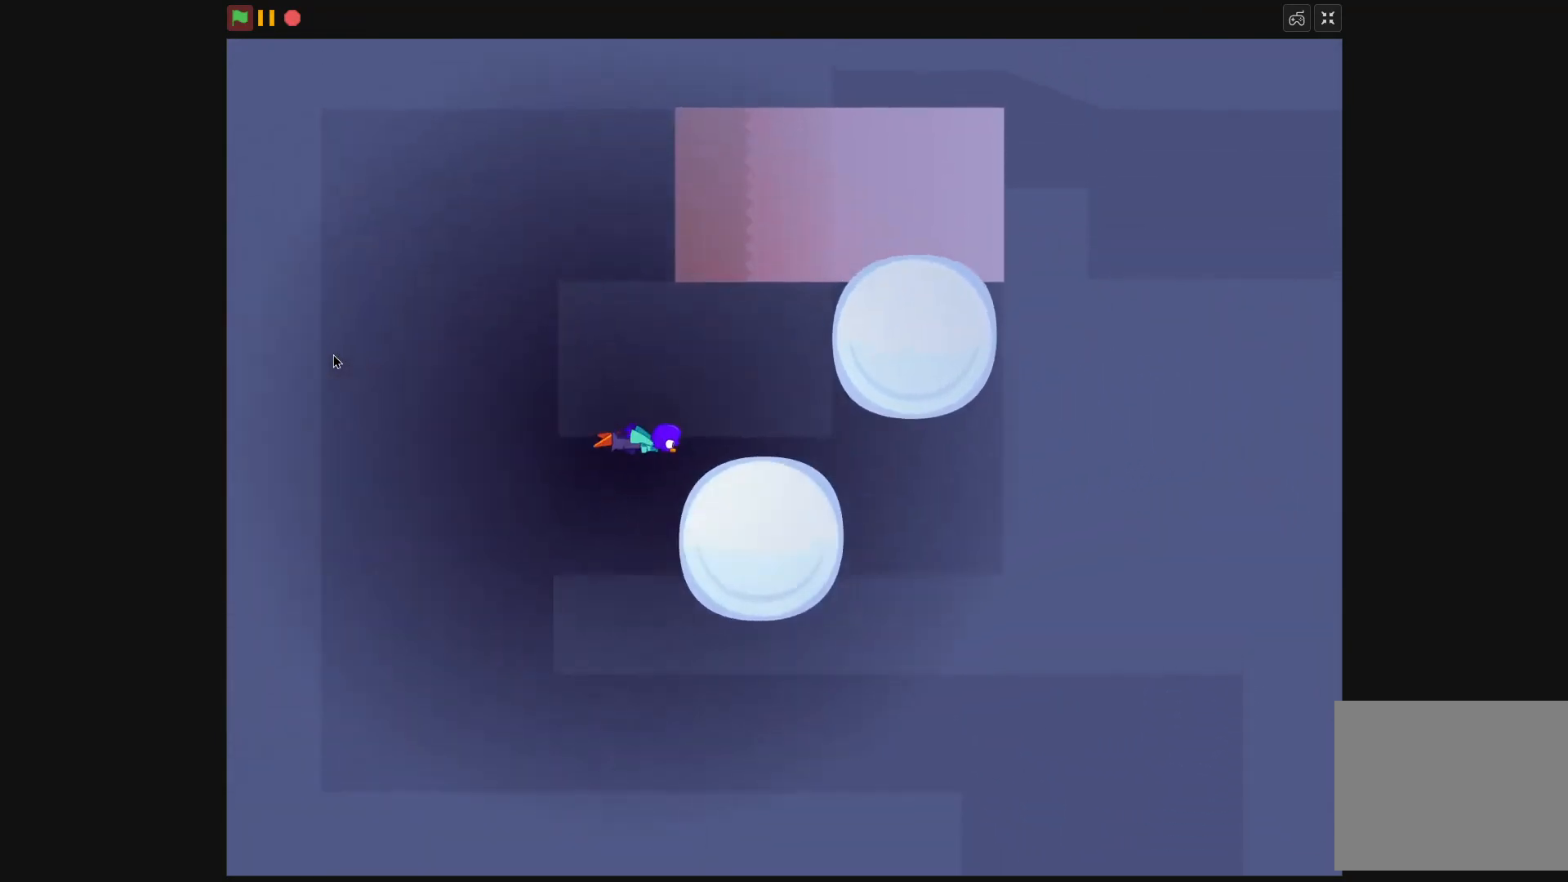
{"keys": ["right", "up"], "events": []}
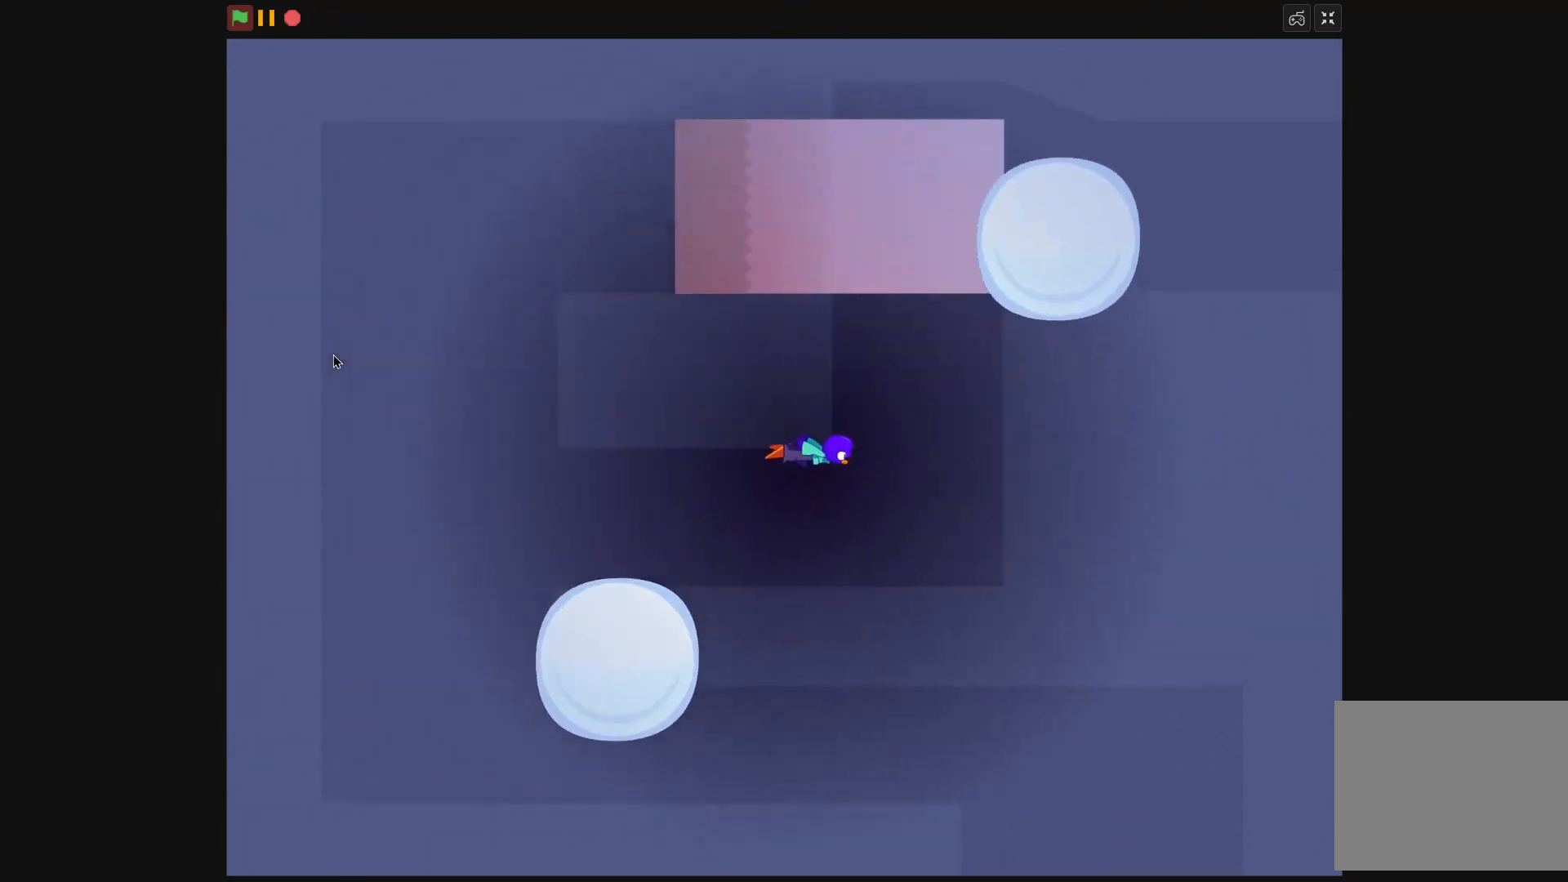
{"keys": ["right", "up"], "events": []}
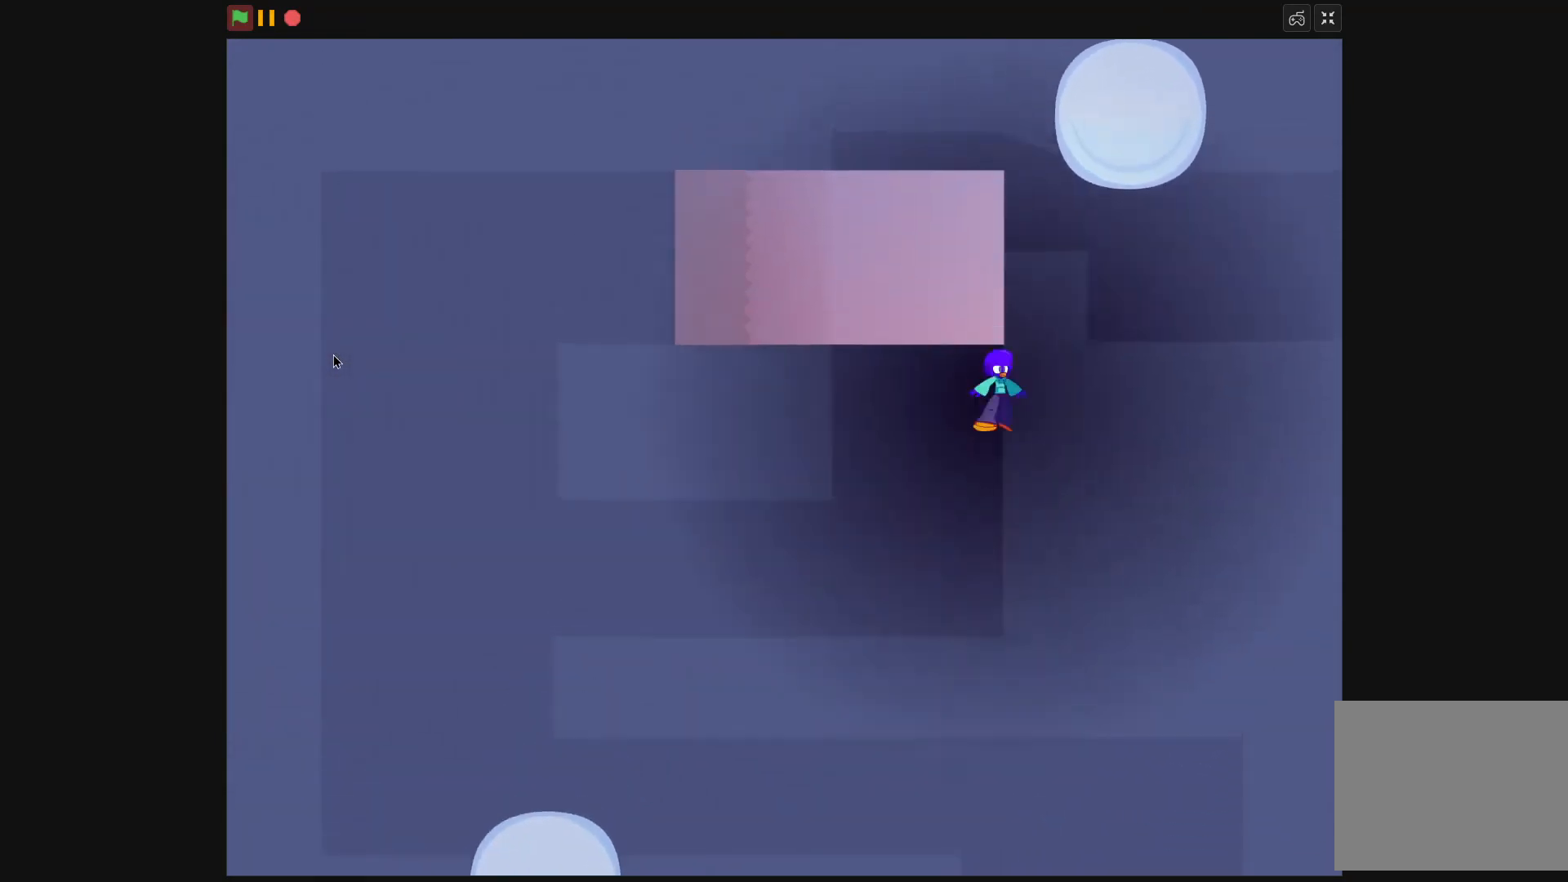
{"keys": ["down", "right"], "events": [[100, "x", "down"], [200, "x", "up"], [333, "down", "down"], [400, "up", "up"]]}
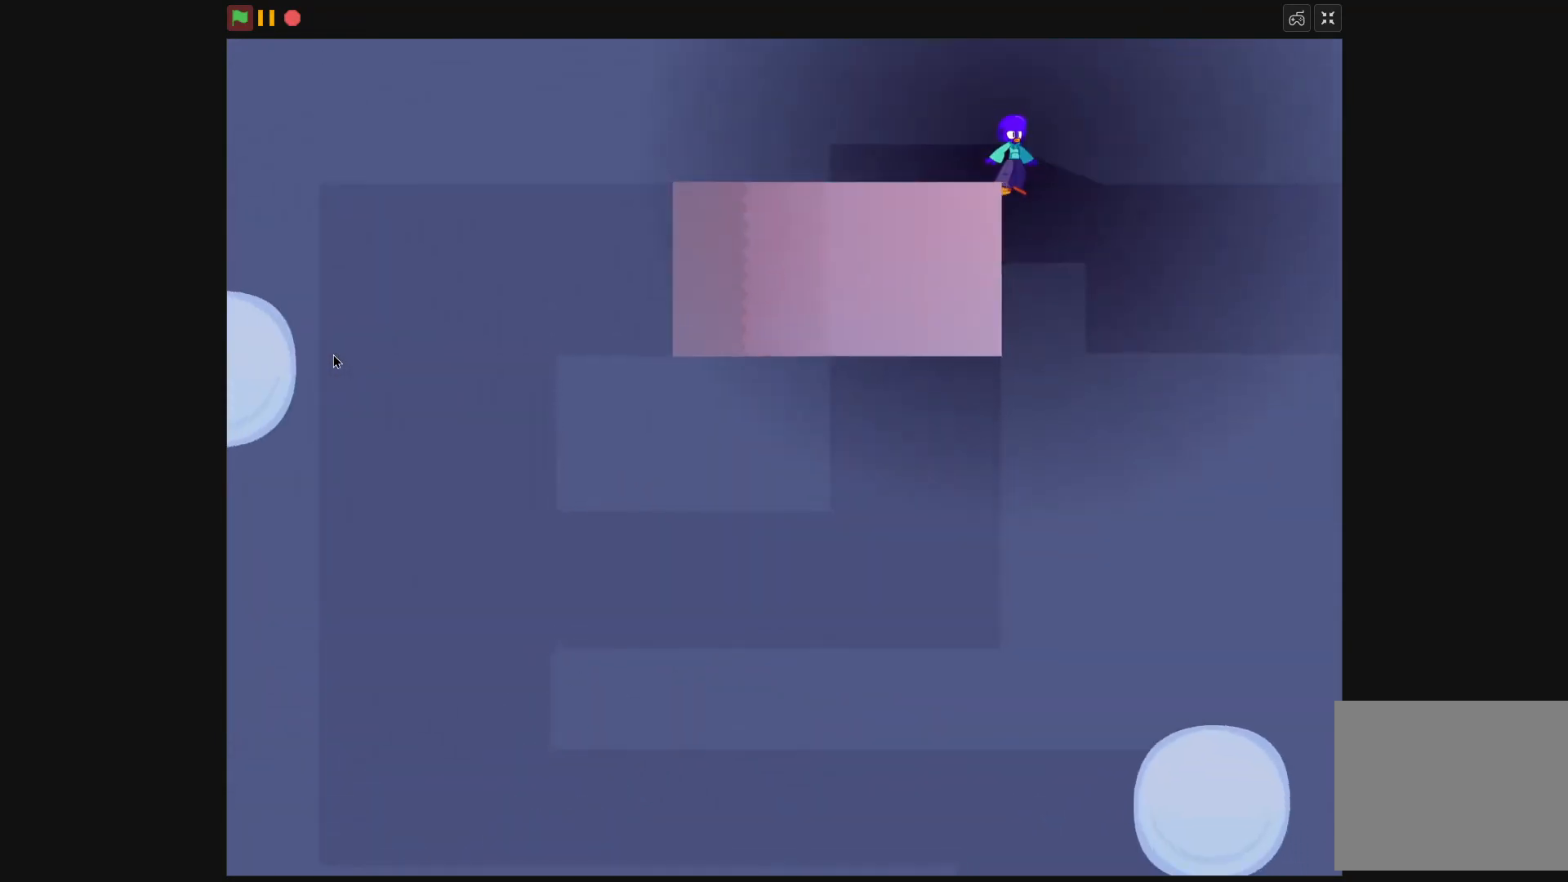
{"keys": ["right", "x"], "events": [[333, "down", "up"], [333, "x", "down"], [367, "x", "up"], [500, "x", "down"]]}
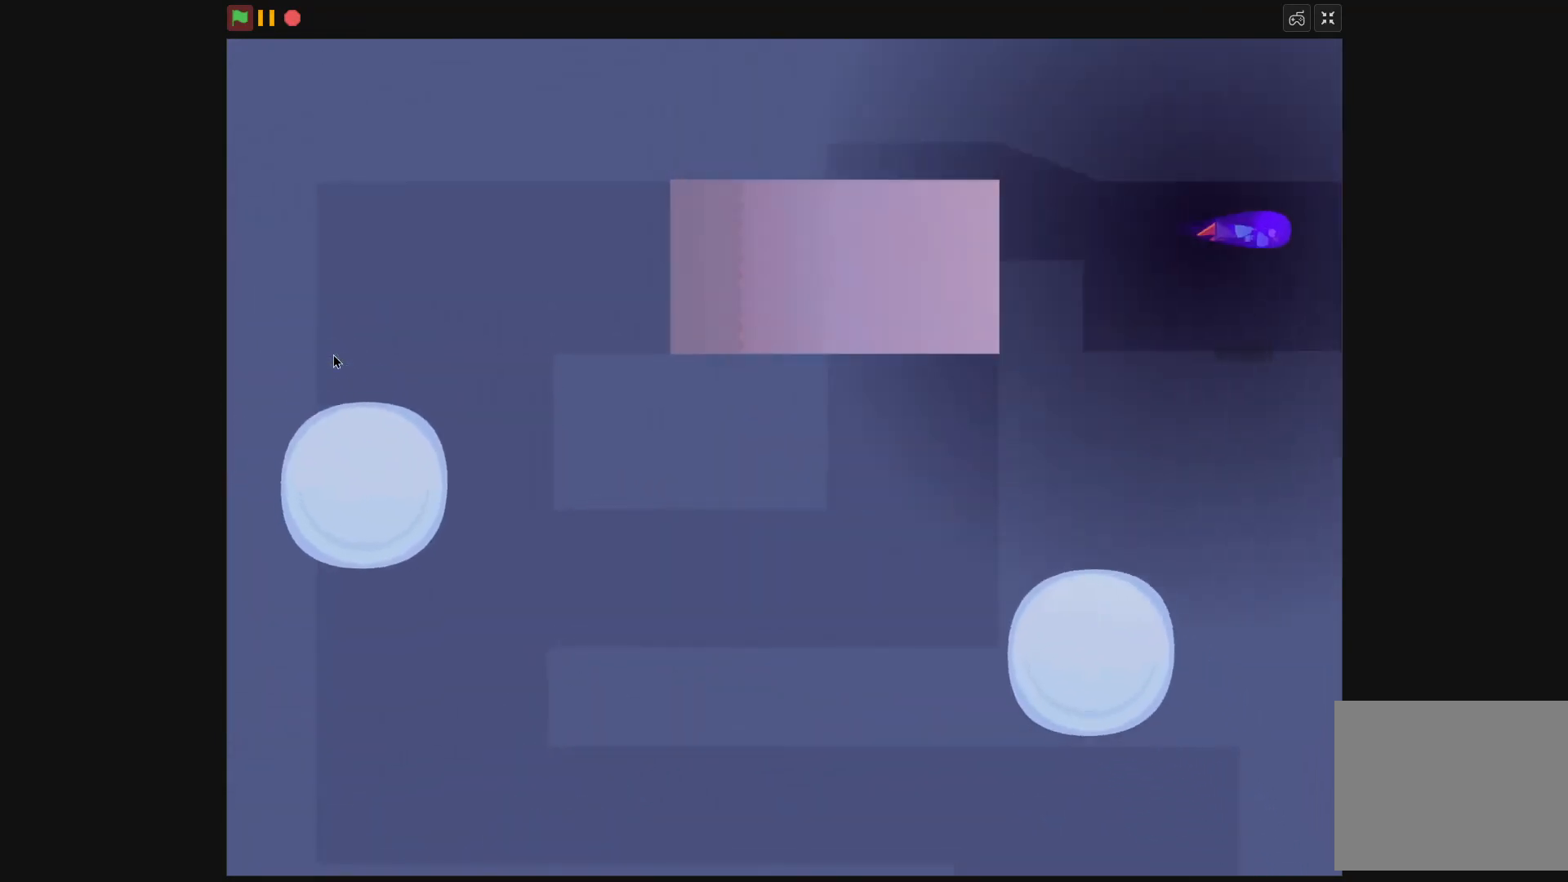
{"keys": ["right", "x"], "events": [[67, "x", "up"], [133, "x", "down"], [233, "x", "up"], [333, "x", "down"], [367, "x", "up"], [467, "x", "down"]]}
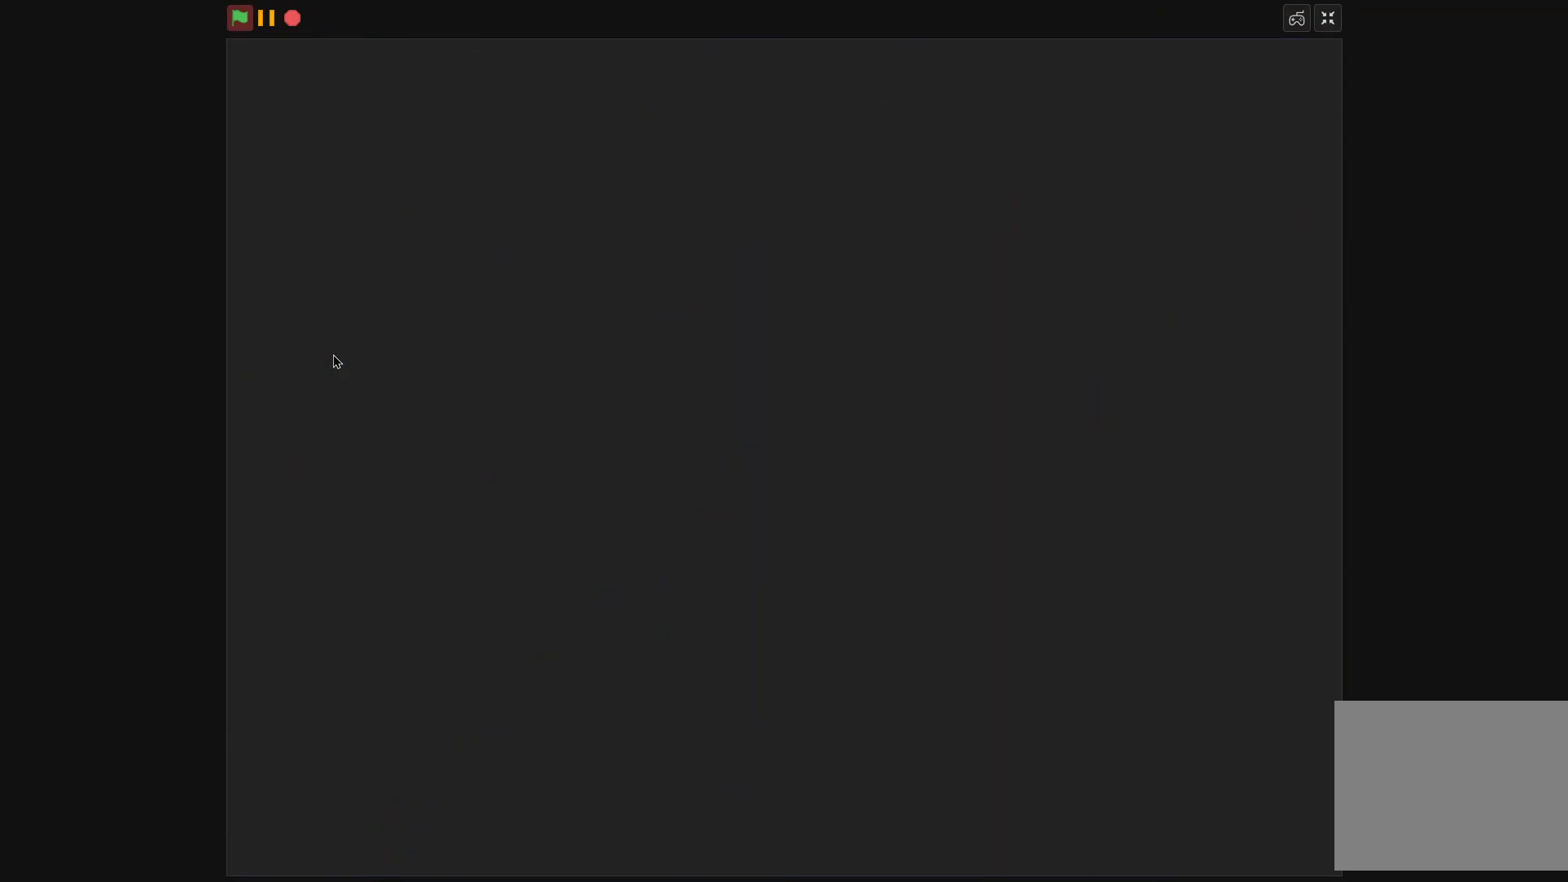
{"keys": ["right"], "events": [[33, "x", "up"], [133, "x", "down"], [167, "x", "up"], [267, "x", "down"], [367, "x", "up"]]}
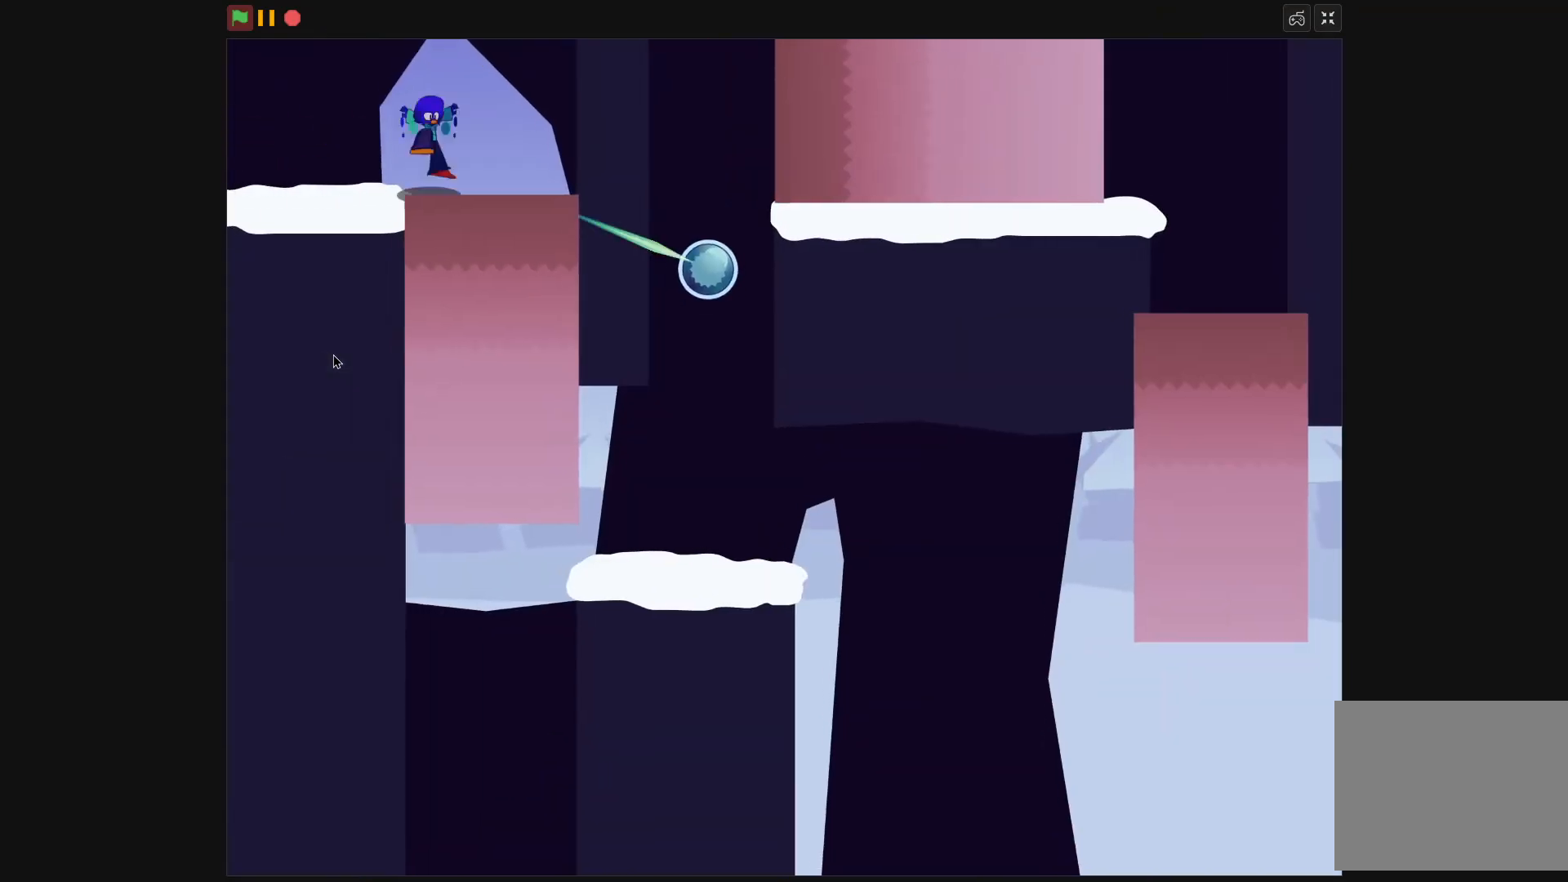
{"keys": ["down", "right"], "events": [[67, "up", "down"], [167, "down", "down"], [167, "right", "up"], [167, "up", "up"], [233, "x", "down"], [267, "x", "up"], [500, "right", "down"]]}
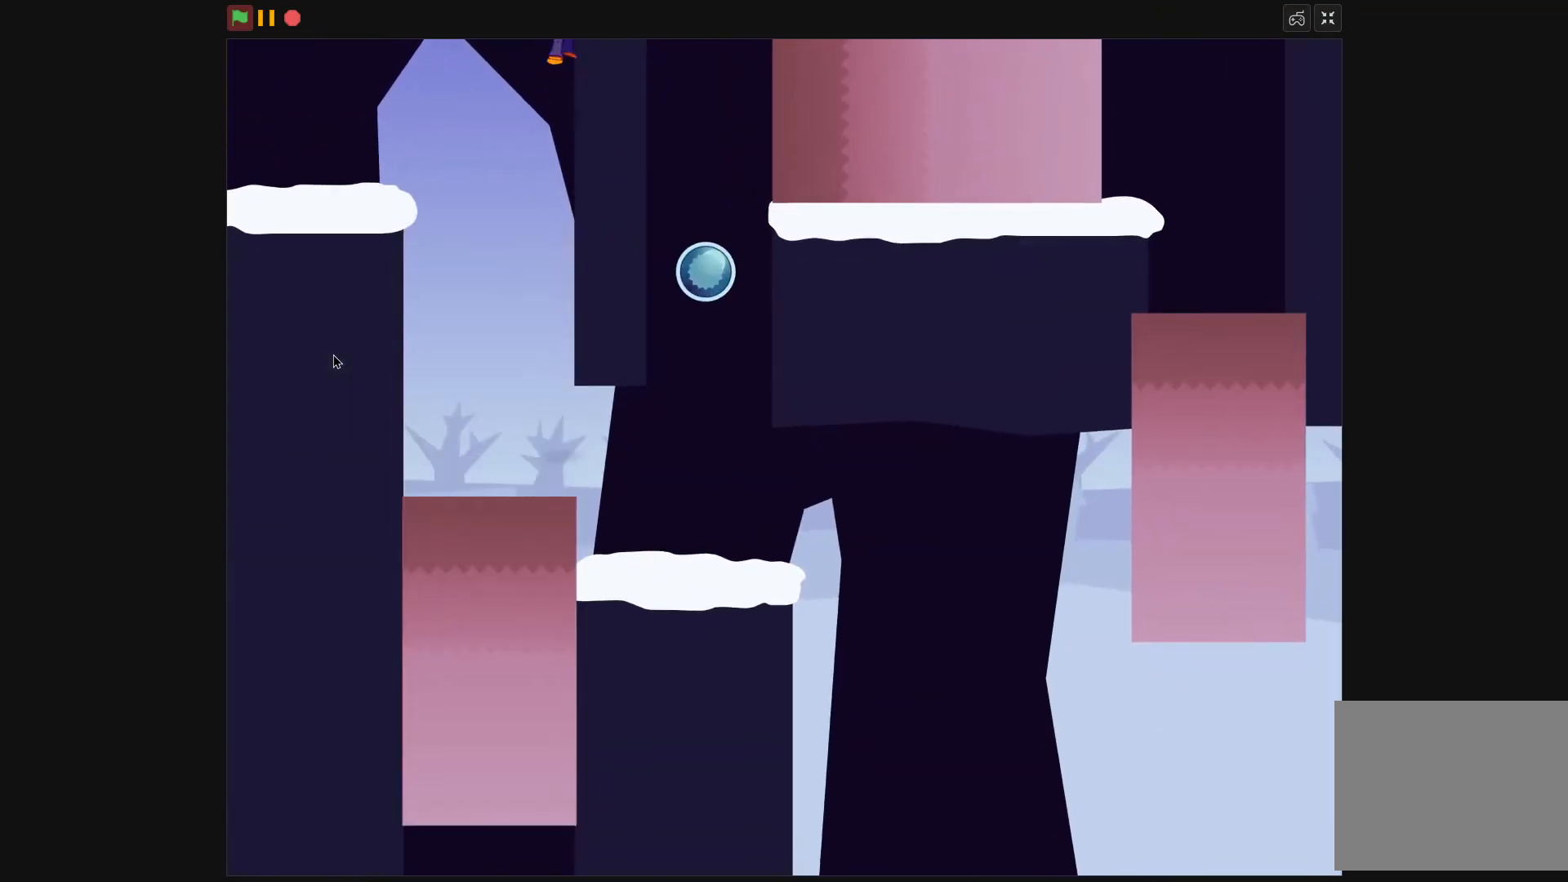
{"keys": ["right"], "events": [[367, "down", "up"]]}
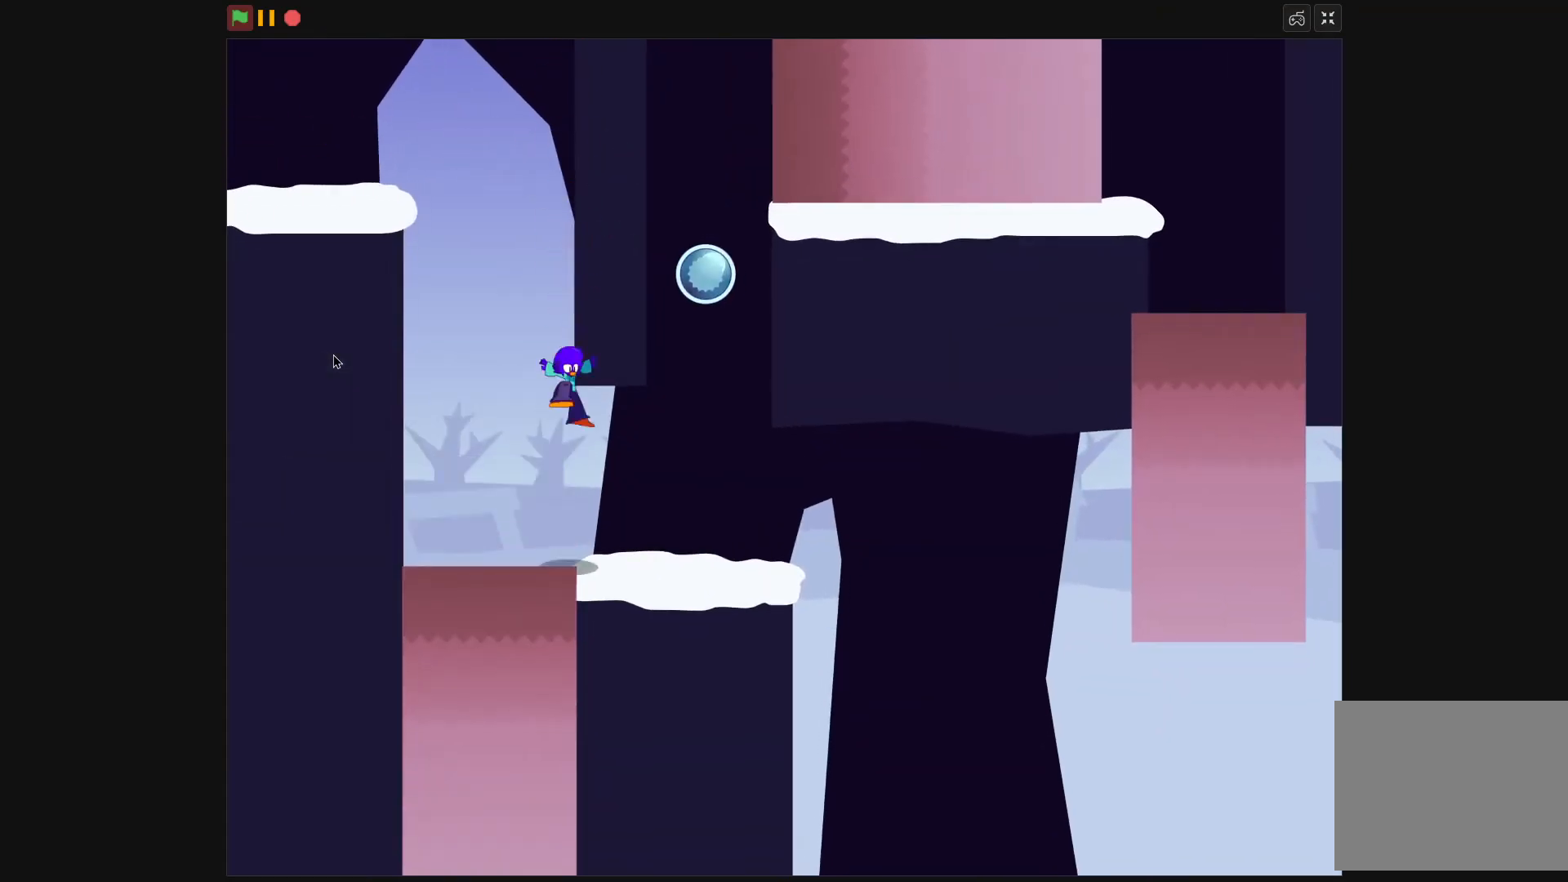
{"keys": ["down", "right"], "events": [[133, "x", "down"], [167, "x", "up"], [200, "up", "down"], [300, "down", "down"], [333, "up", "up"]]}
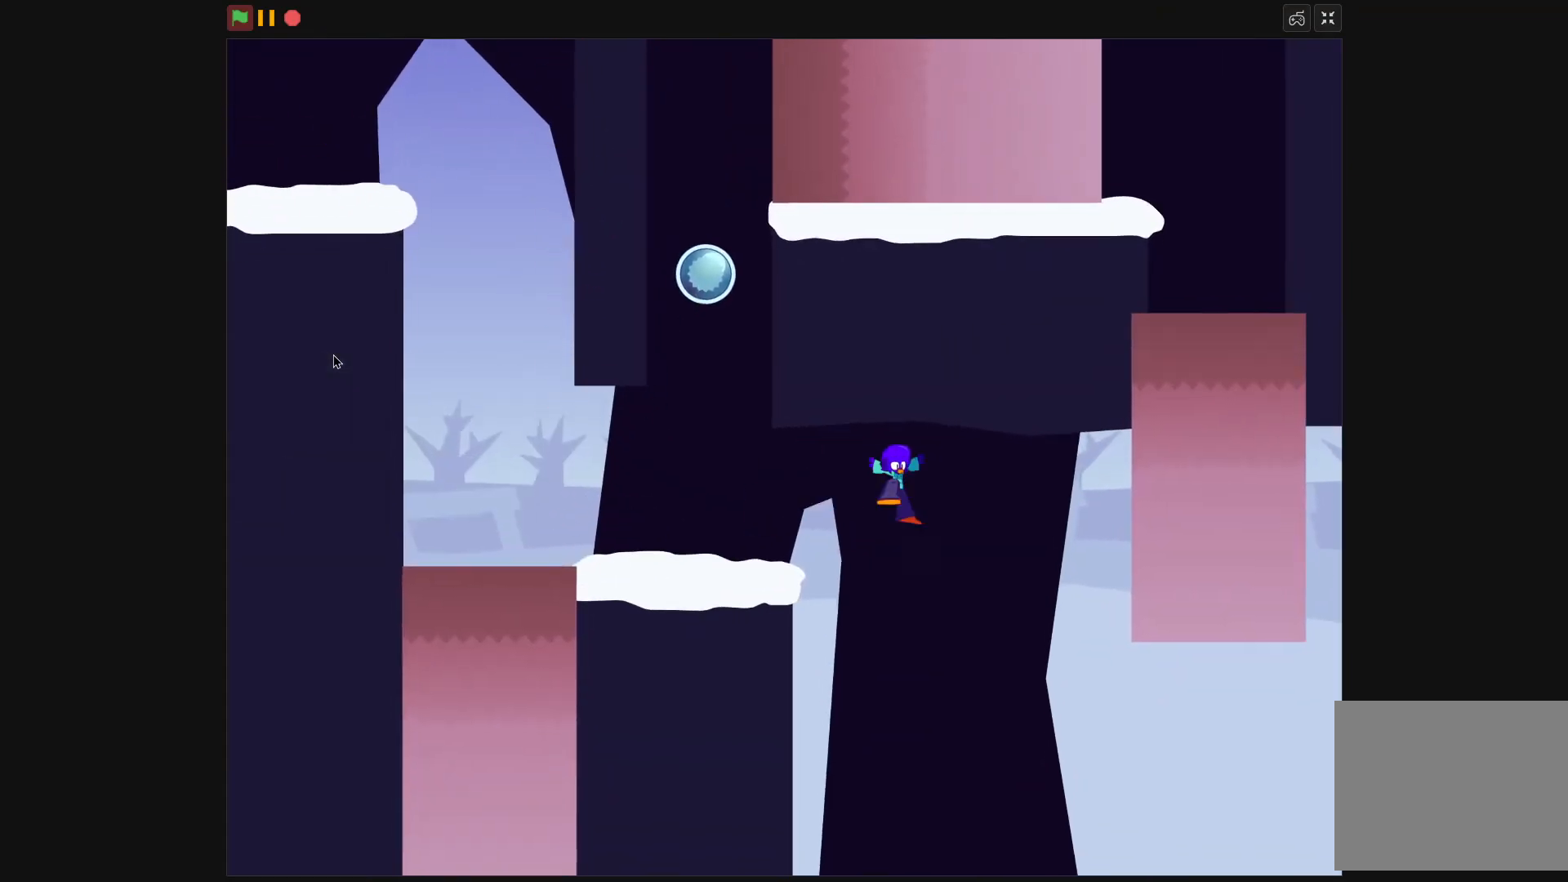
{"keys": ["right"], "events": [[133, "down", "up"], [267, "x", "down"], [300, "x", "up"]]}
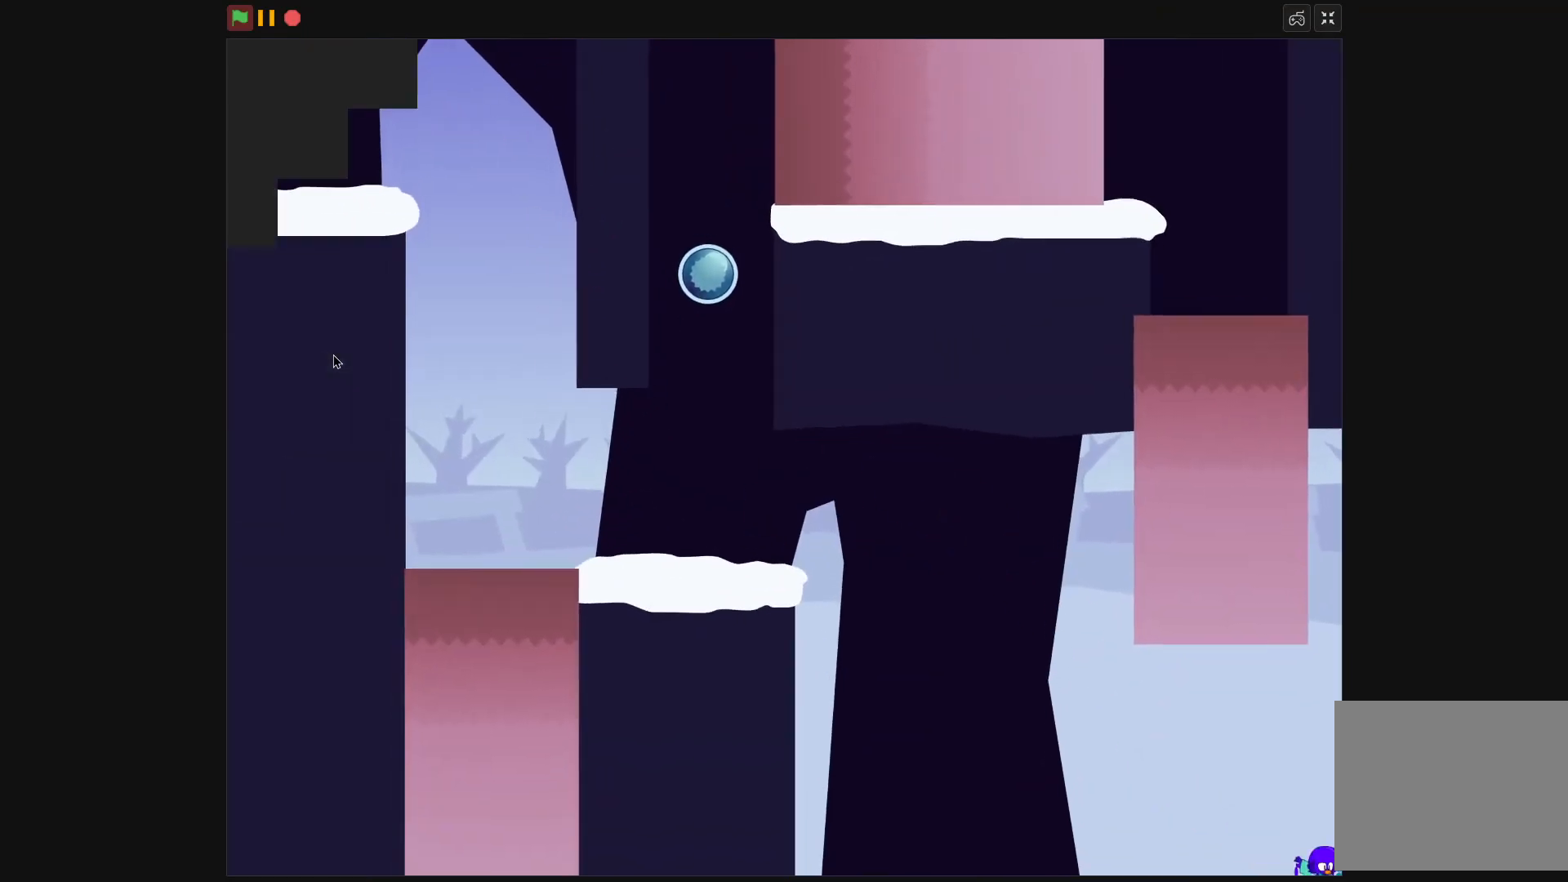
{"keys": ["right"], "events": []}
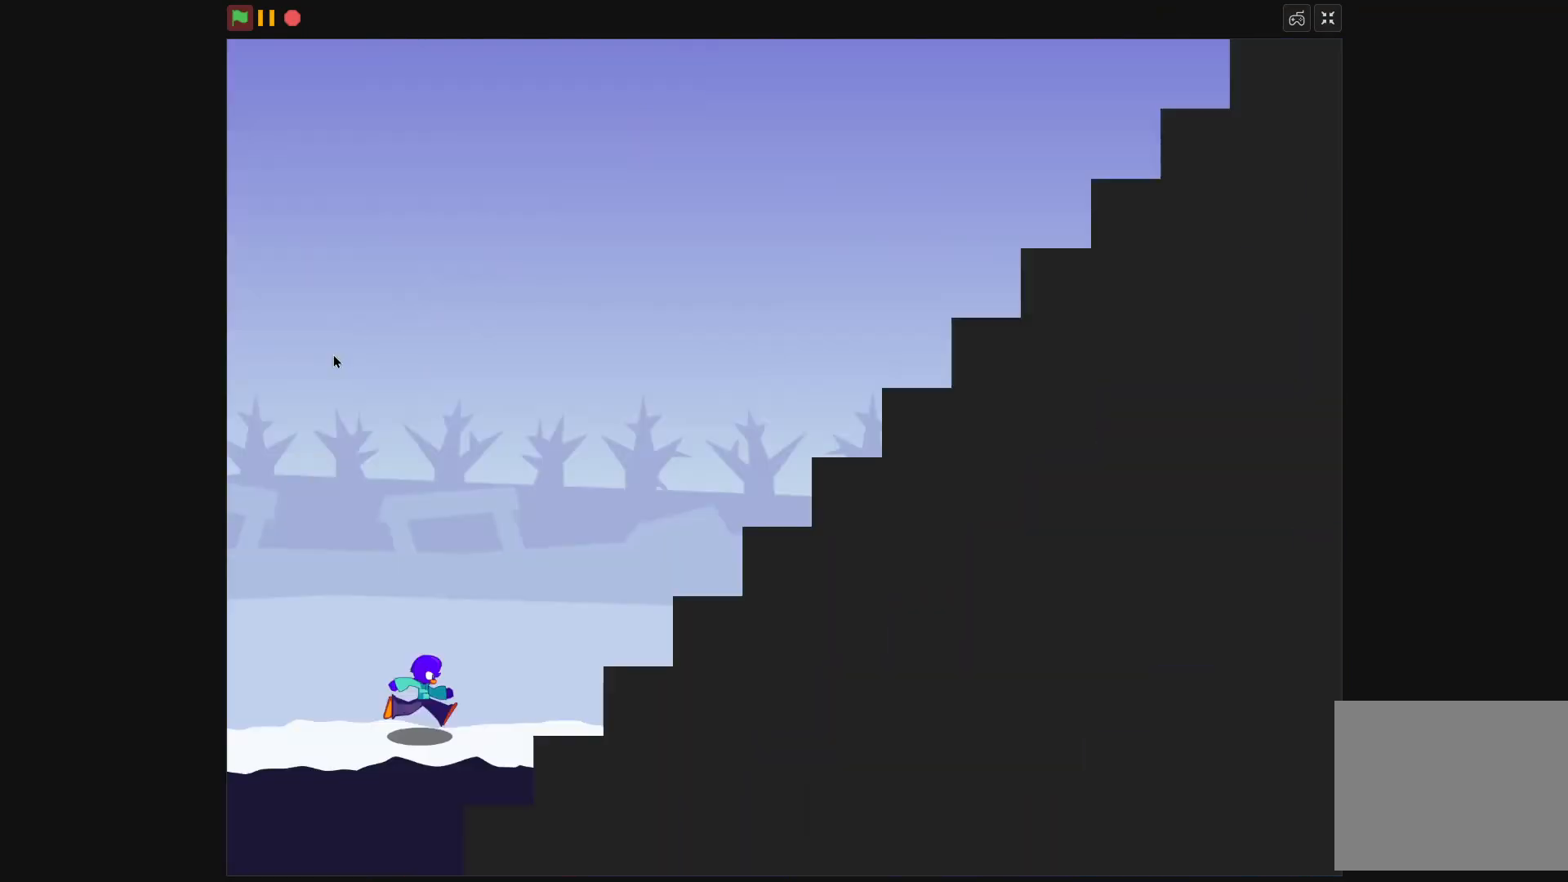
{"keys": ["right"], "events": [[33, "up", "down"], [167, "up", "up"], [200, "x", "down"], [300, "x", "up"]]}